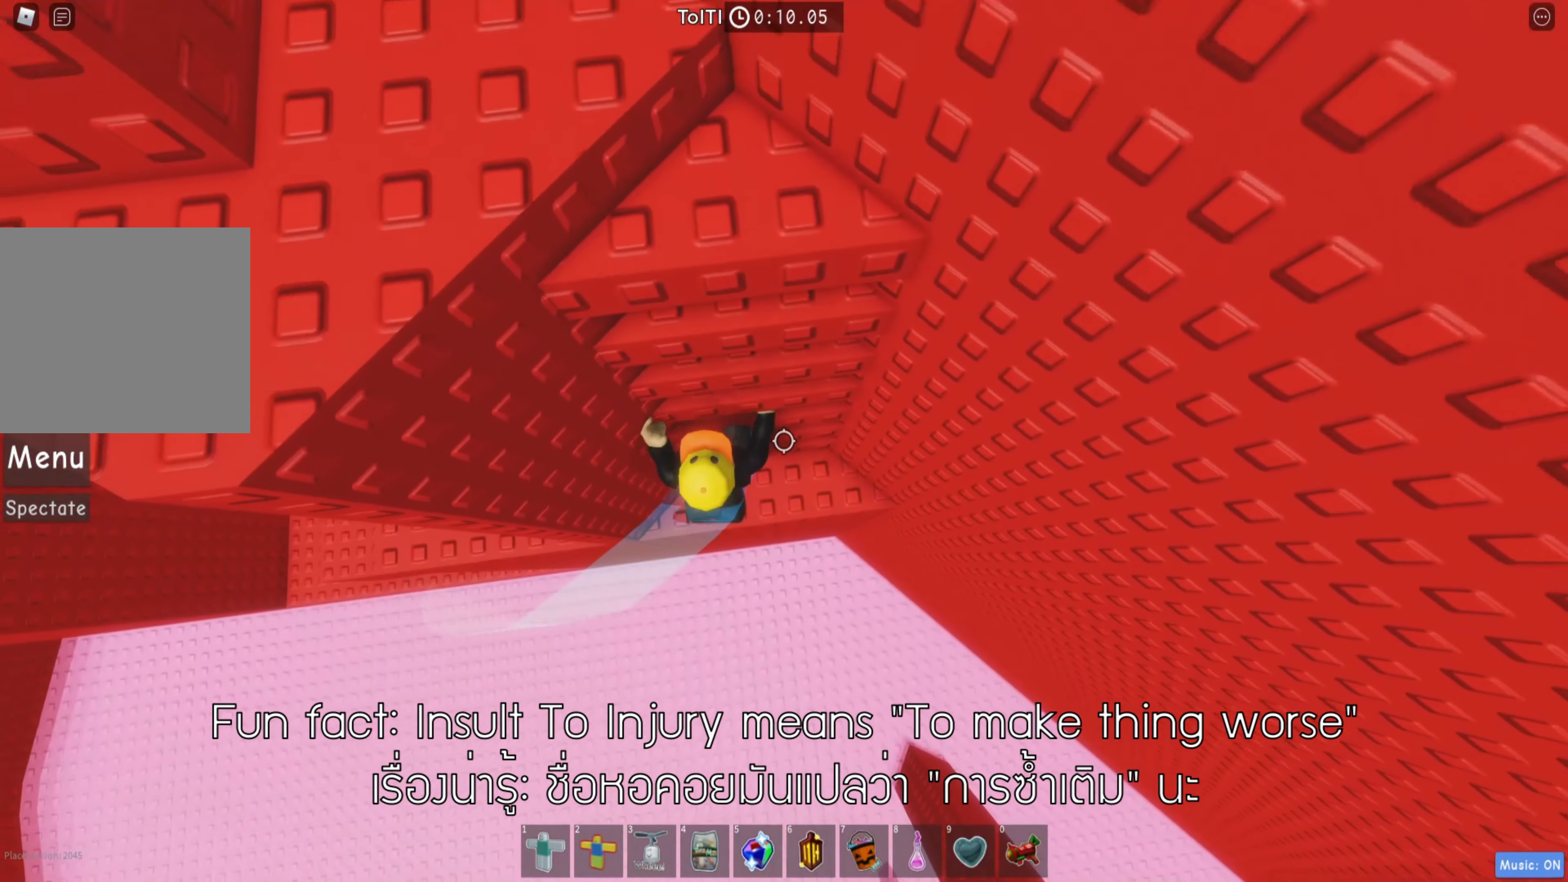
Gameplay with keyboard; each line is a JSON object with the keys held at the frame after it. "events" lists presses ("down") and releases ("up") of "a", "ctrl", "d", "e", "q", "s", "shift", "space" and "w" between this image and that frame as [ms after this image, input, new state], when the widget could be followed in between. No other keys are recorded. Mouse input is not recorded.
{"keys": ["w"], "events": []}
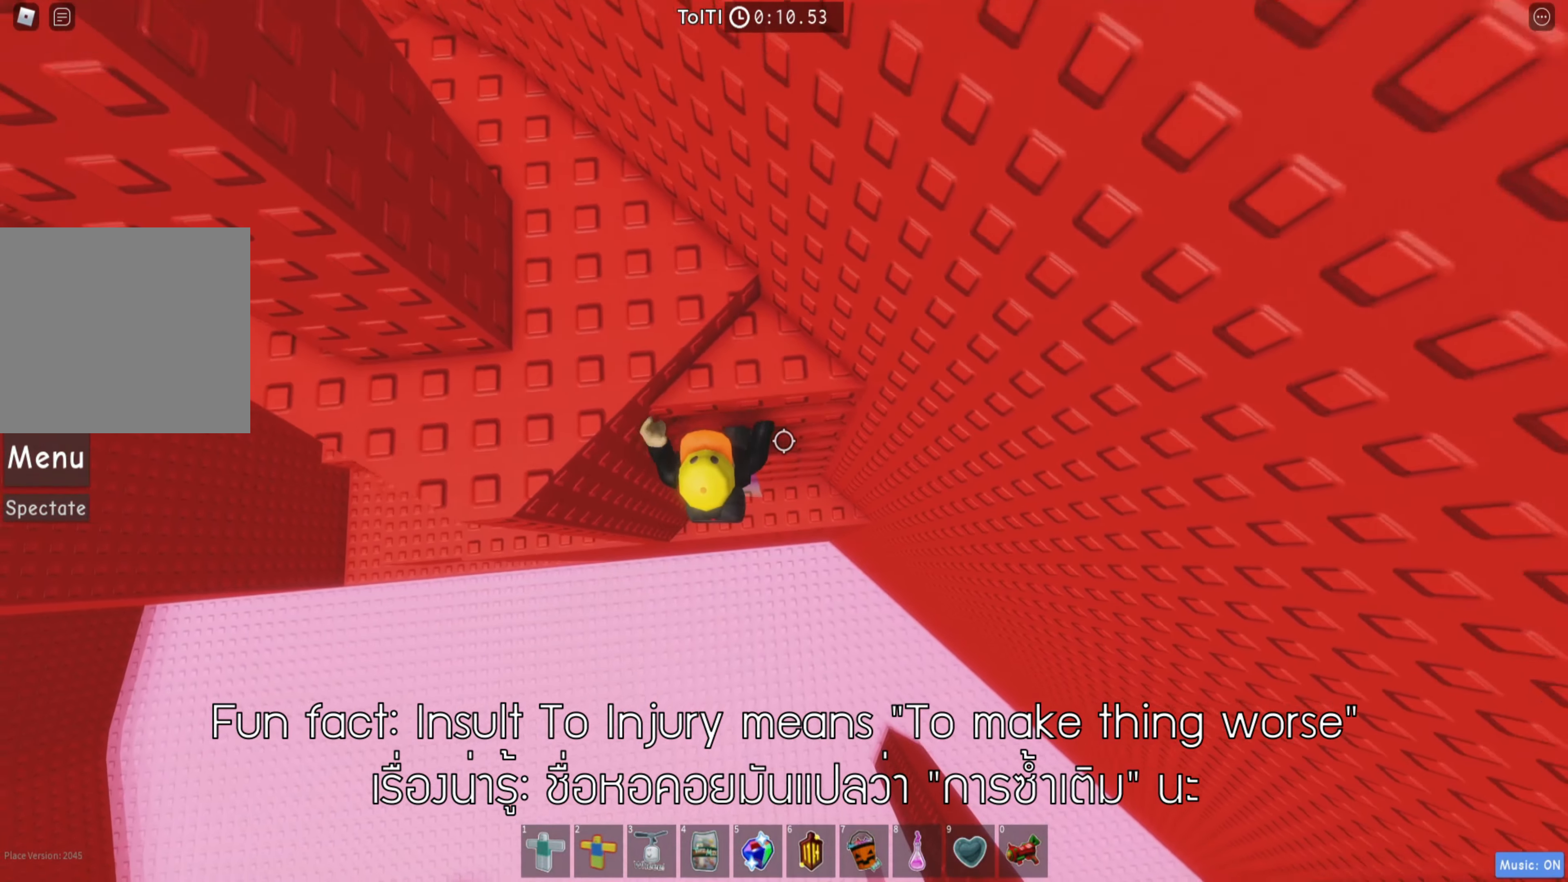
{"keys": ["w"], "events": []}
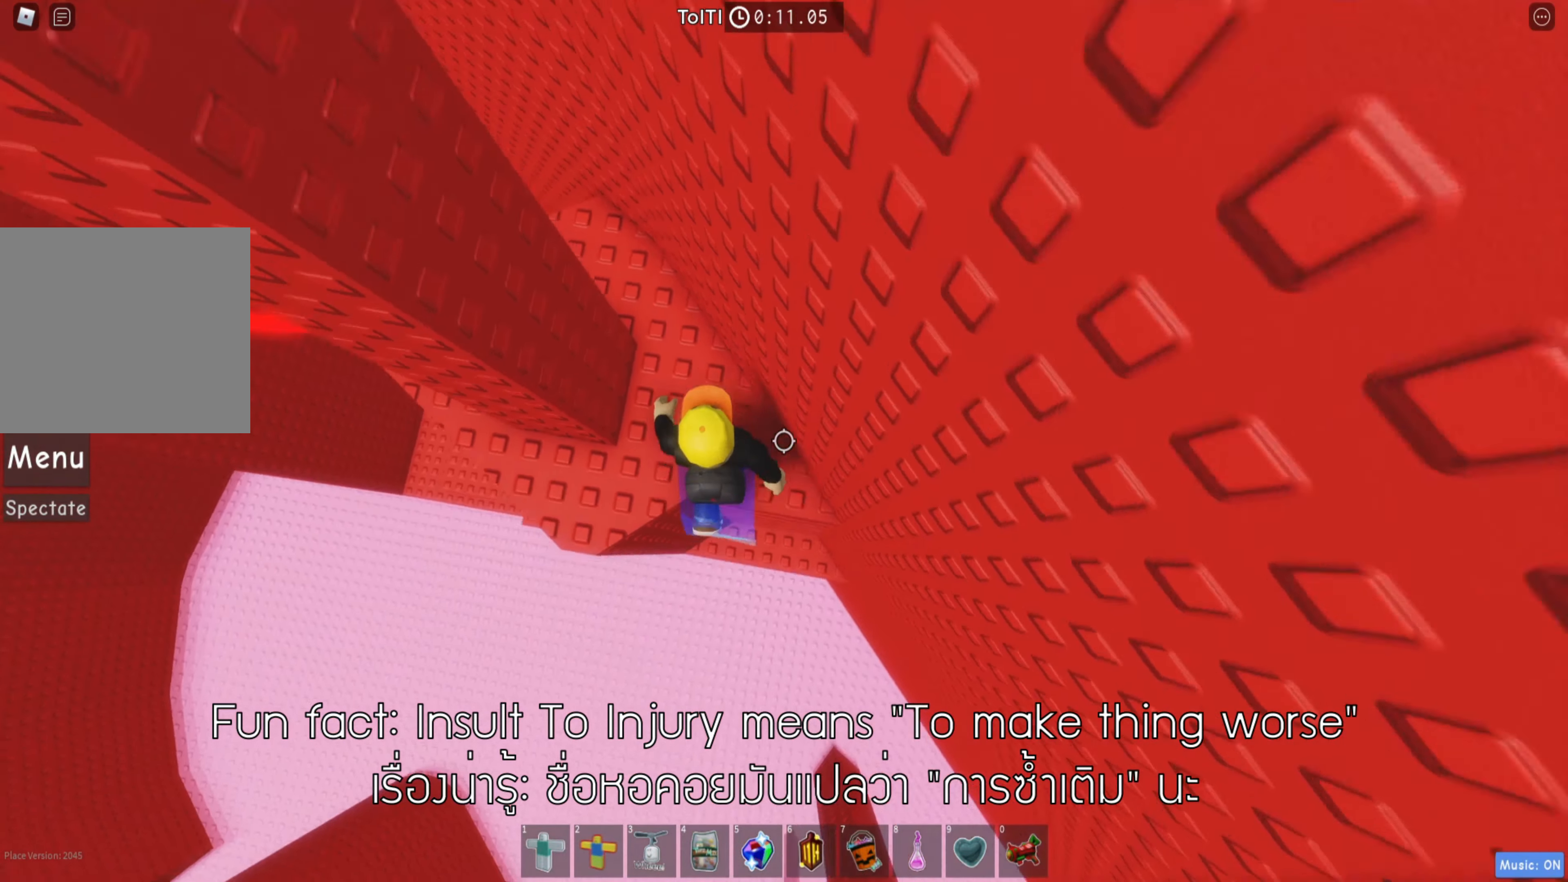
{"keys": ["a", "space", "w"], "events": [[84, "a", "down"], [117, "w", "up"], [400, "space", "down"], [450, "w", "down"]]}
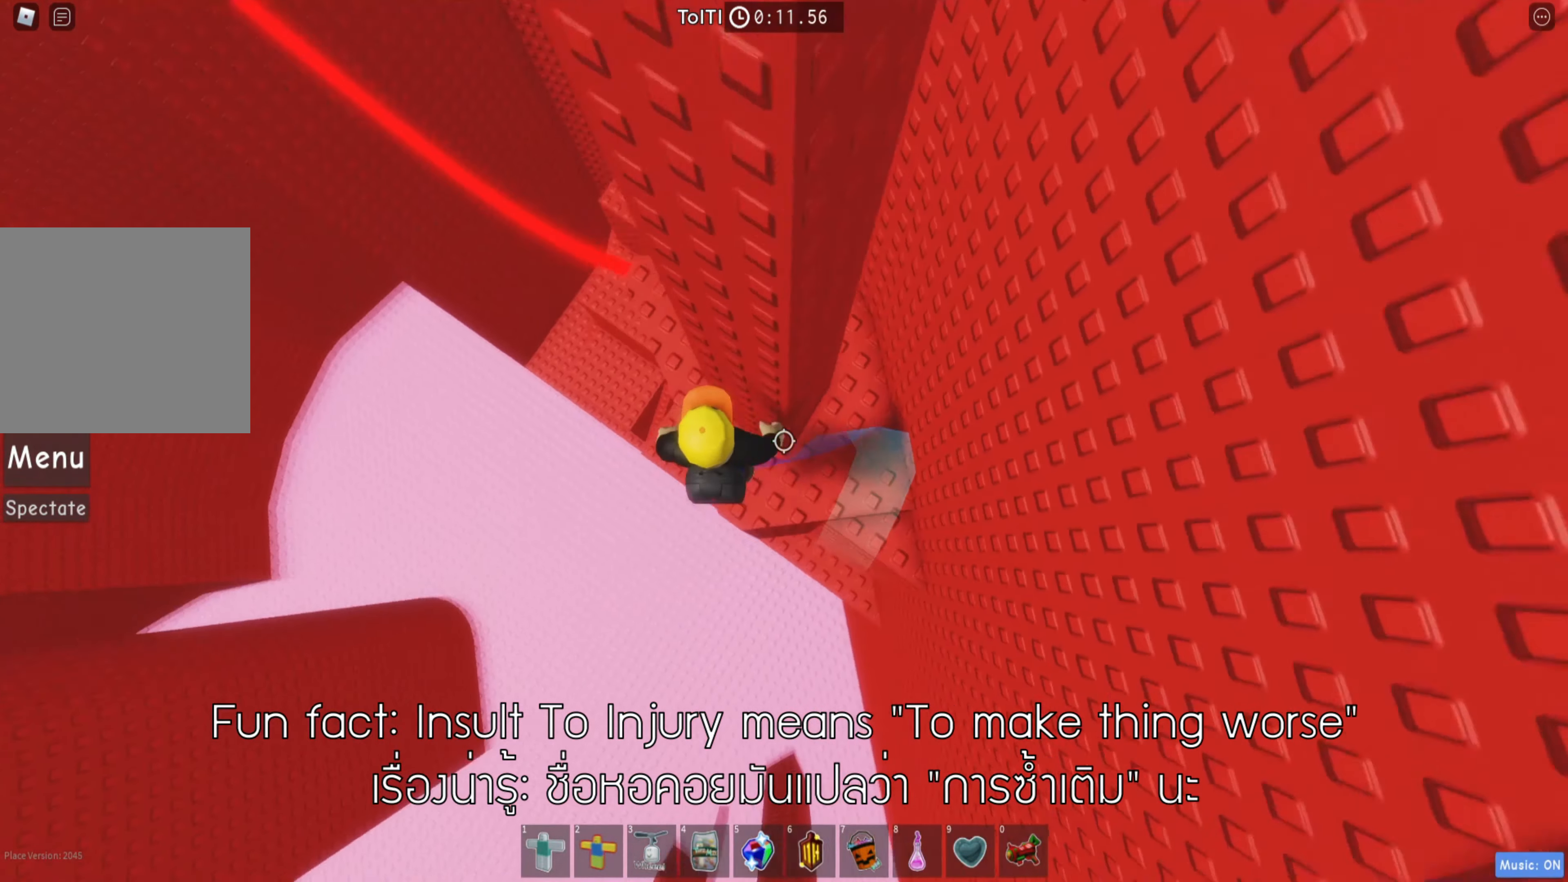
{"keys": ["space", "w"], "events": [[17, "space", "up"], [84, "a", "up"], [217, "d", "down"], [334, "d", "up"], [500, "space", "down"]]}
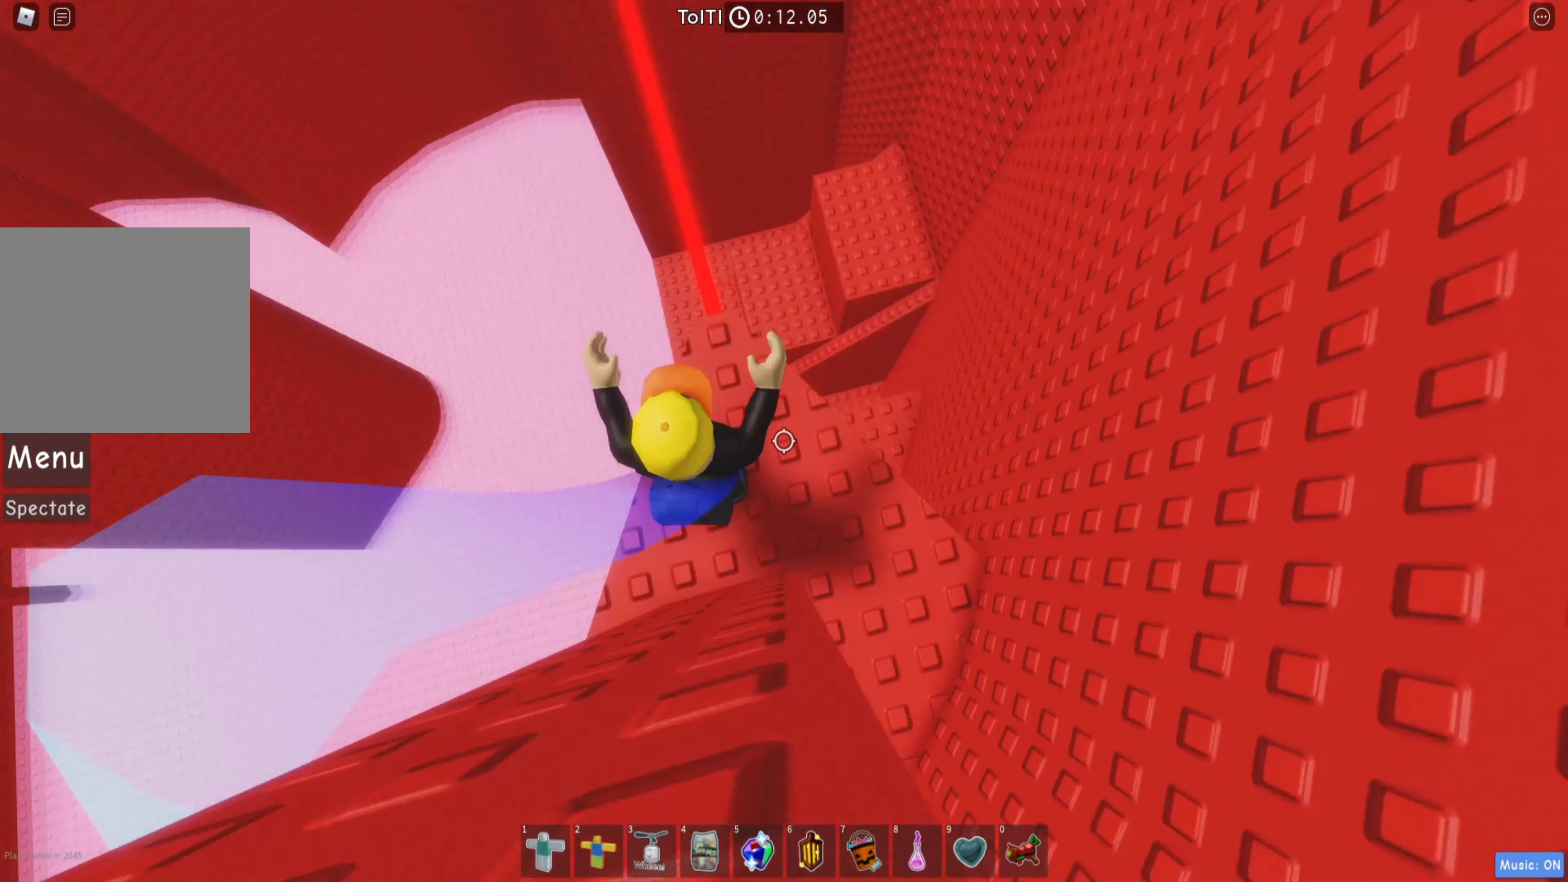
{"keys": ["space", "w"], "events": []}
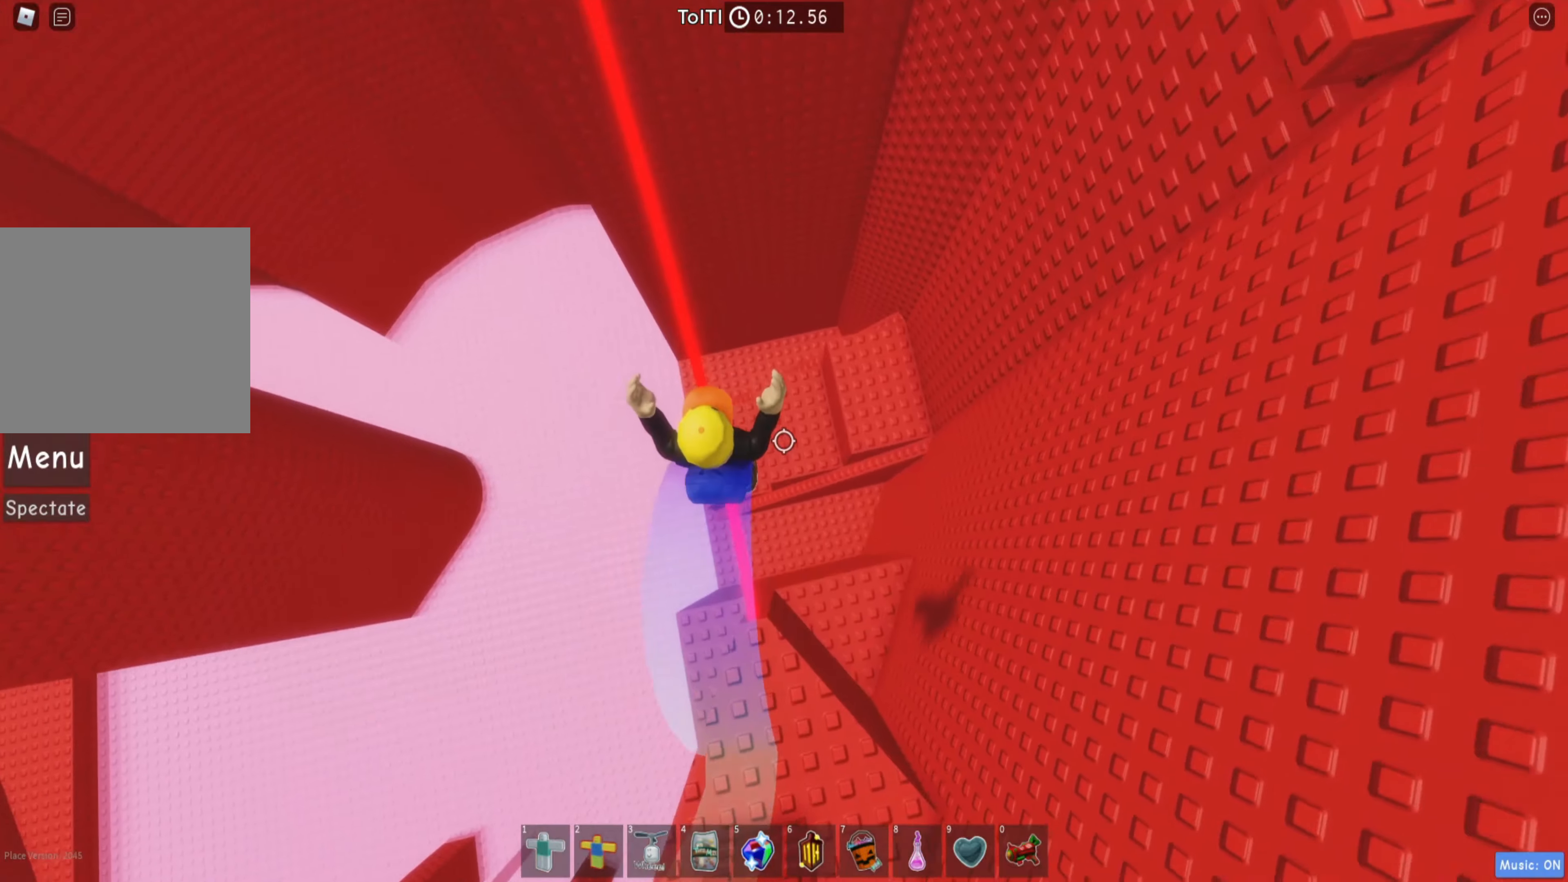
{"keys": ["space", "w"], "events": [[33, "a", "down"], [216, "a", "up"]]}
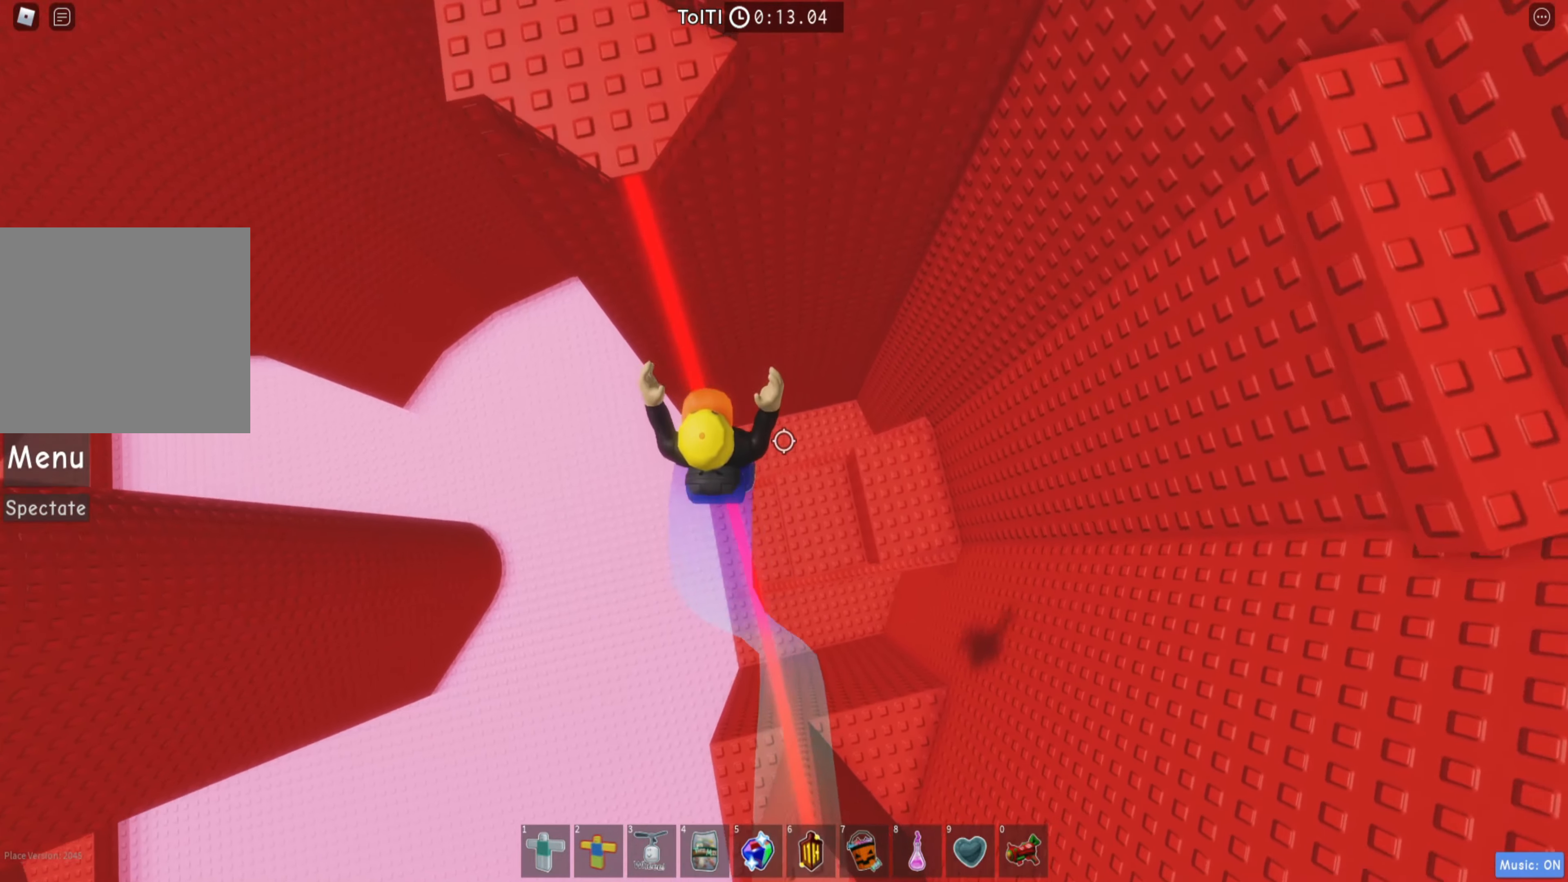
{"keys": ["w"], "events": [[16, "a", "down"], [216, "a", "up"], [283, "space", "up"]]}
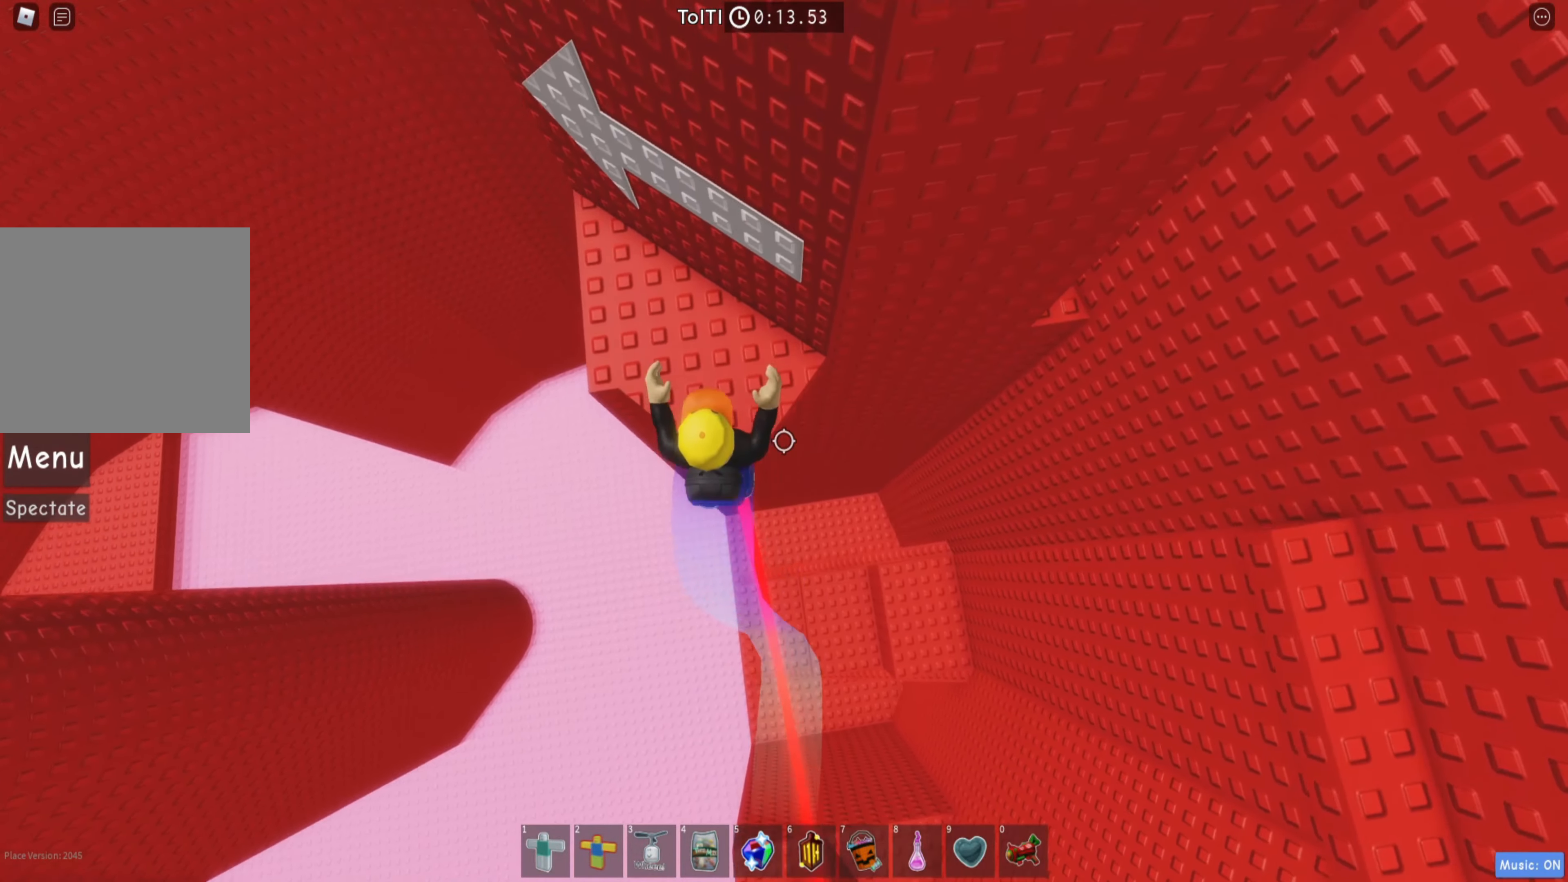
{"keys": [], "events": [[183, "w", "up"]]}
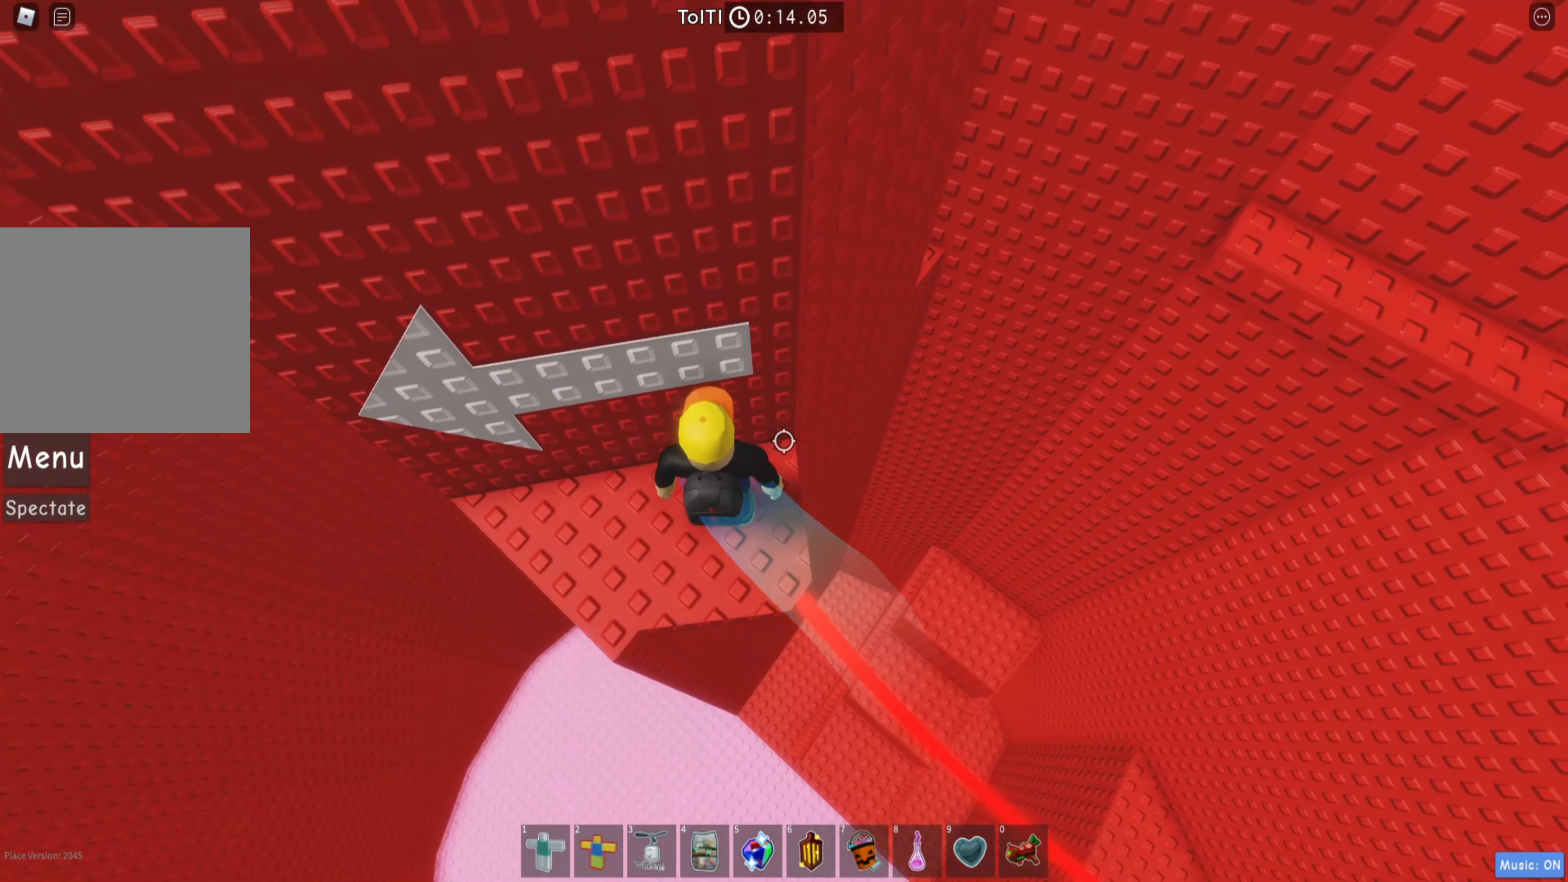
{"keys": ["a"], "events": [[150, "d", "down"], [283, "space", "down"], [416, "space", "up"], [433, "a", "down"], [433, "d", "up"]]}
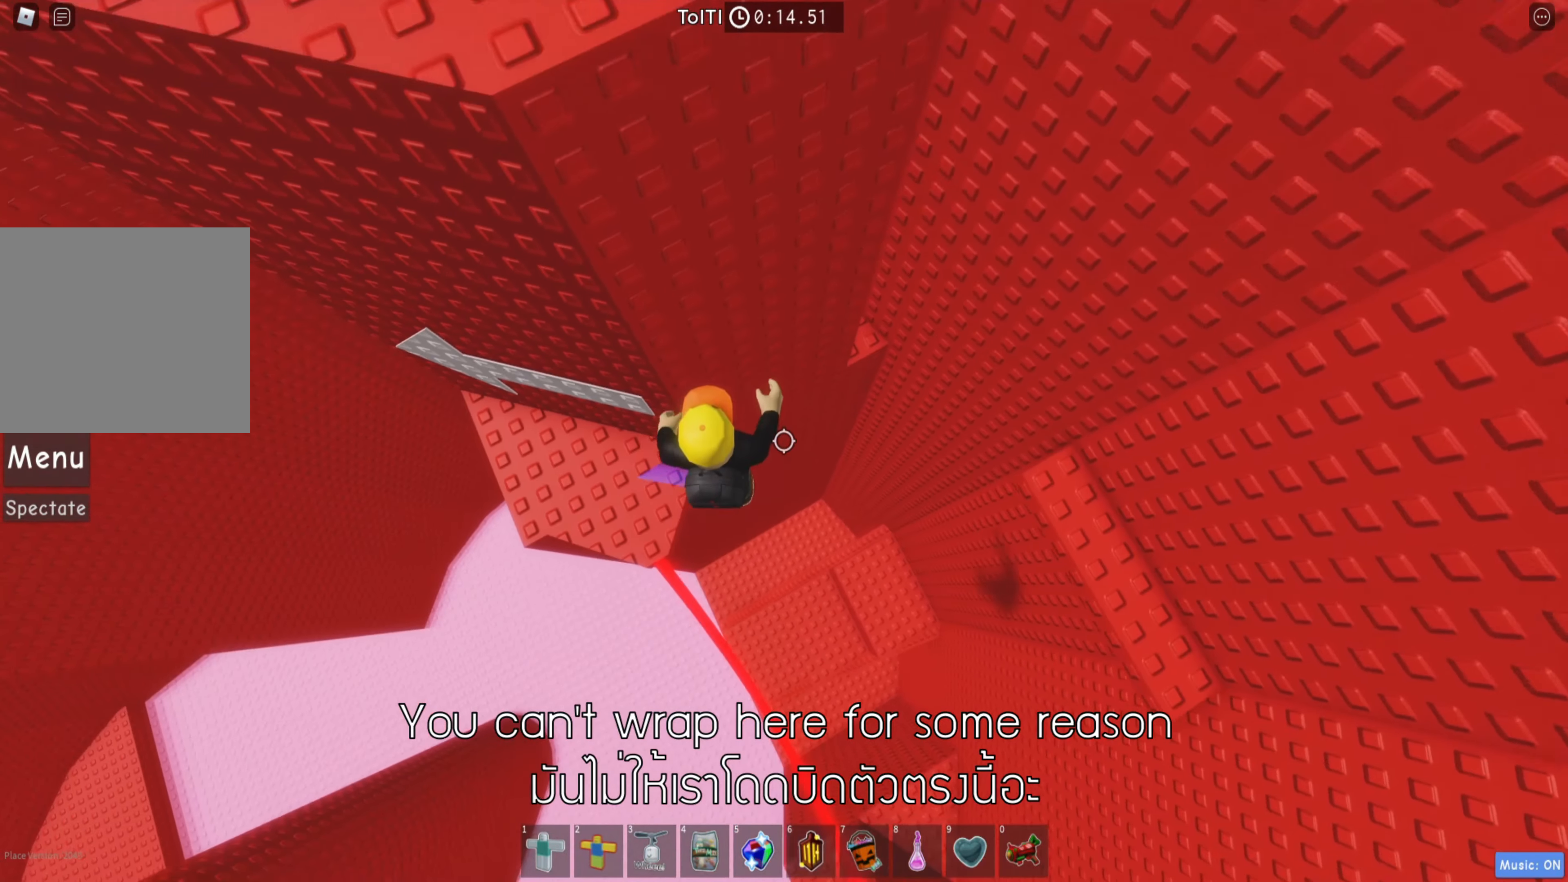
{"keys": ["a", "w"], "events": [[316, "w", "down"]]}
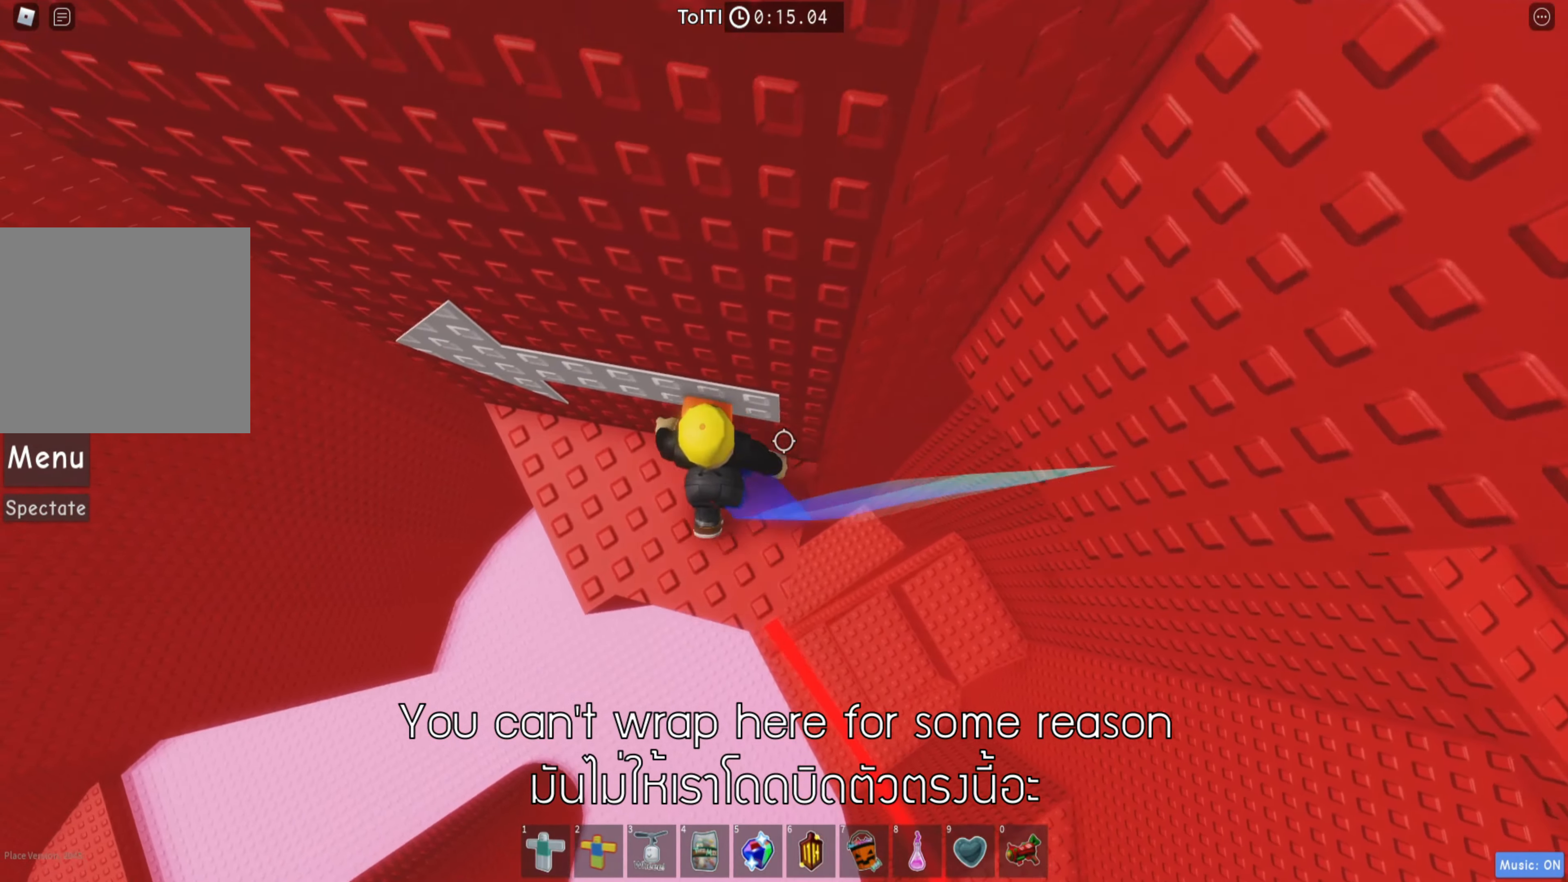
{"keys": ["a", "space"], "events": [[33, "w", "up"], [466, "space", "down"]]}
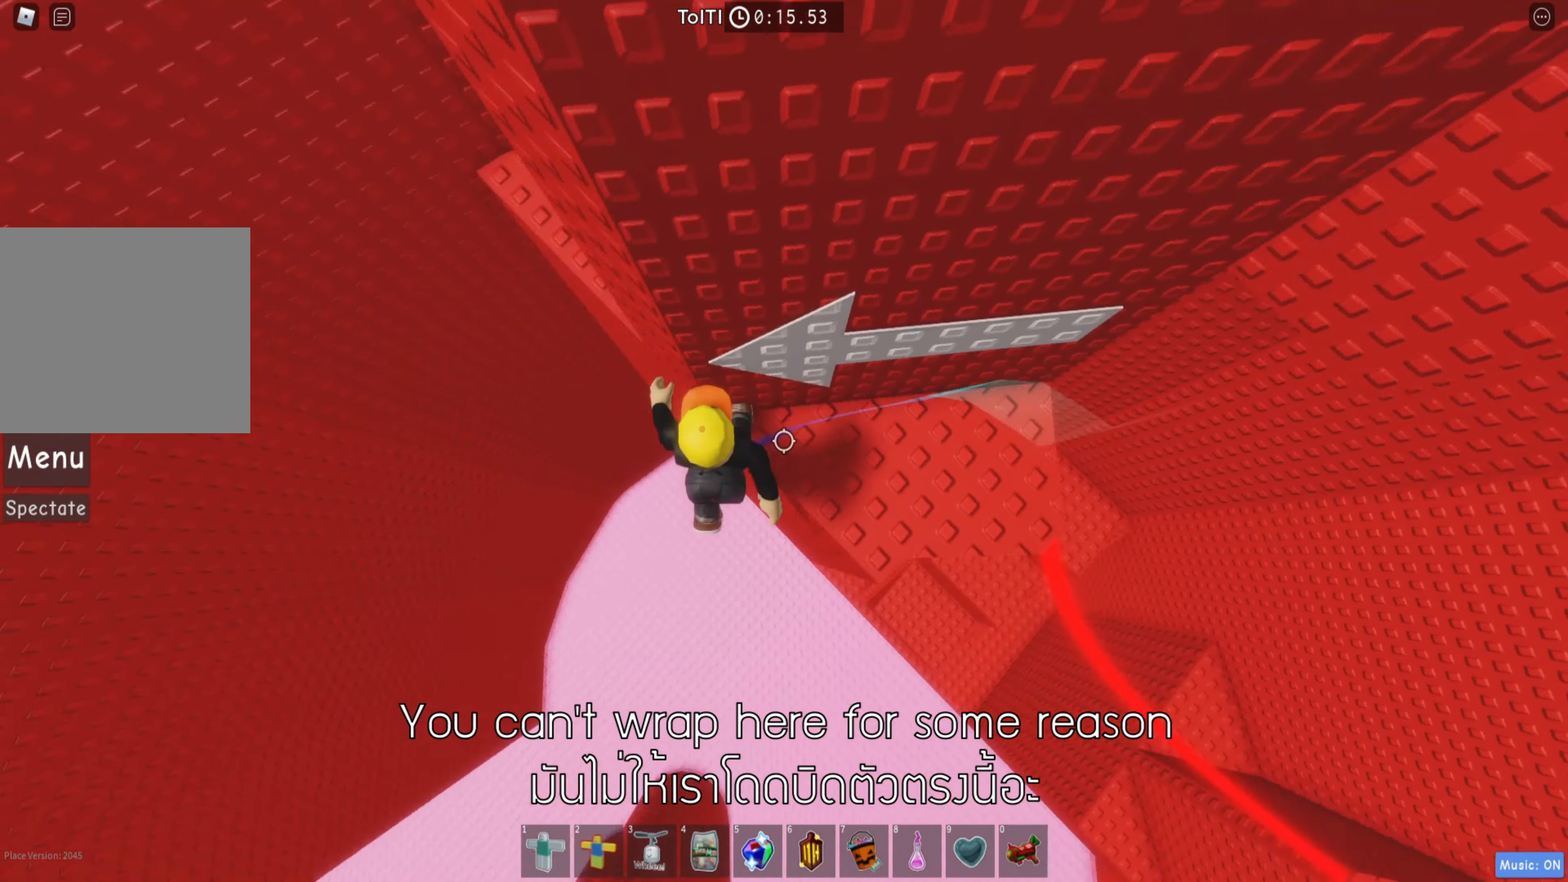
{"keys": ["a"], "events": [[100, "space", "up"]]}
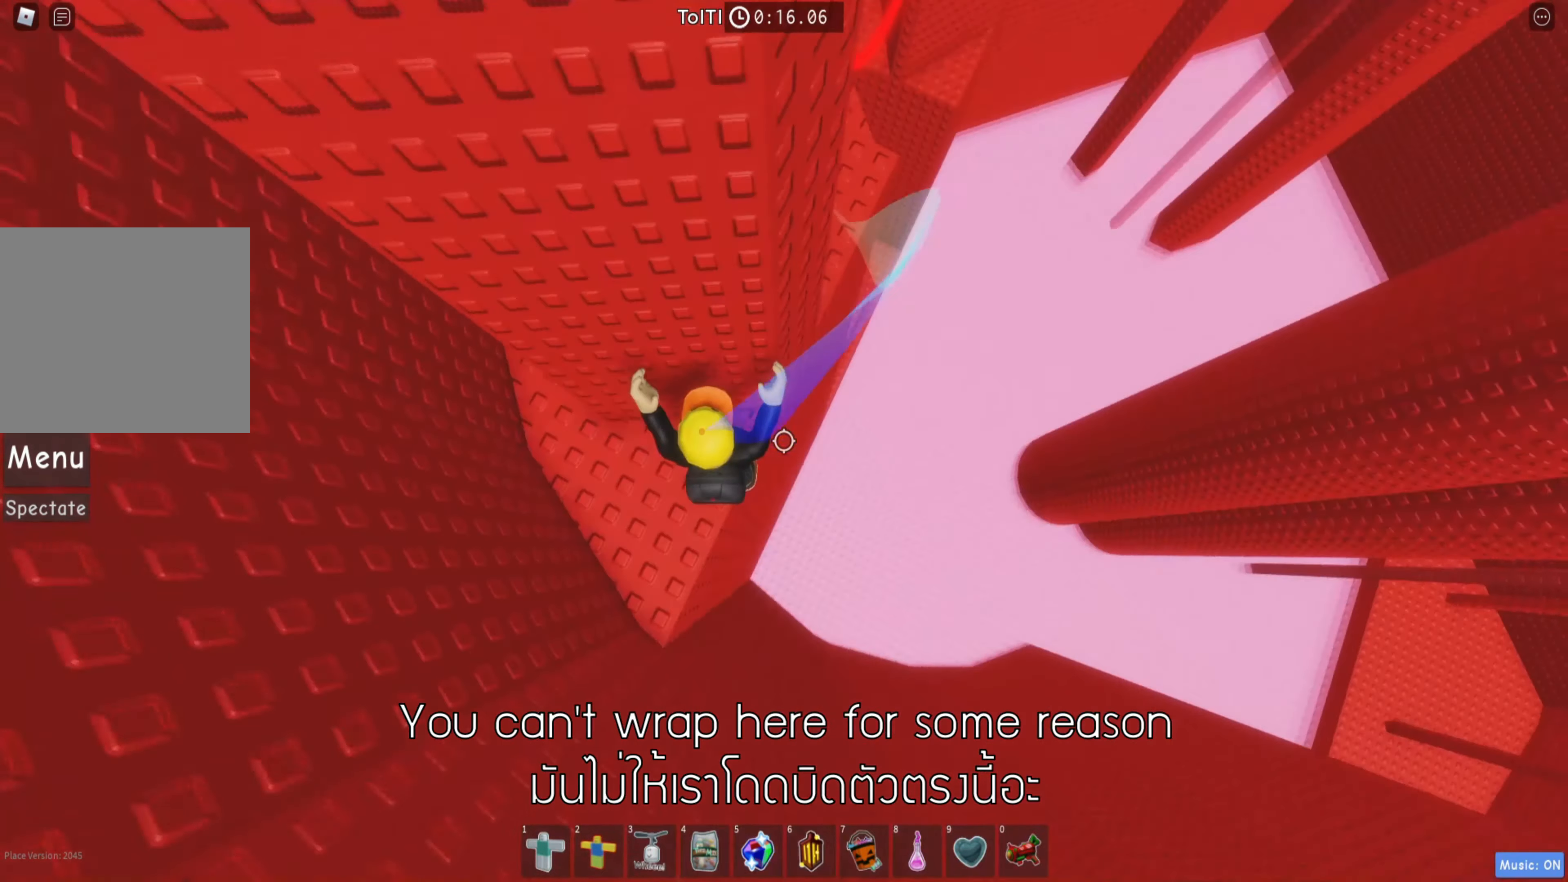
{"keys": ["d", "w"], "events": [[16, "w", "down"], [433, "a", "up"], [500, "d", "down"]]}
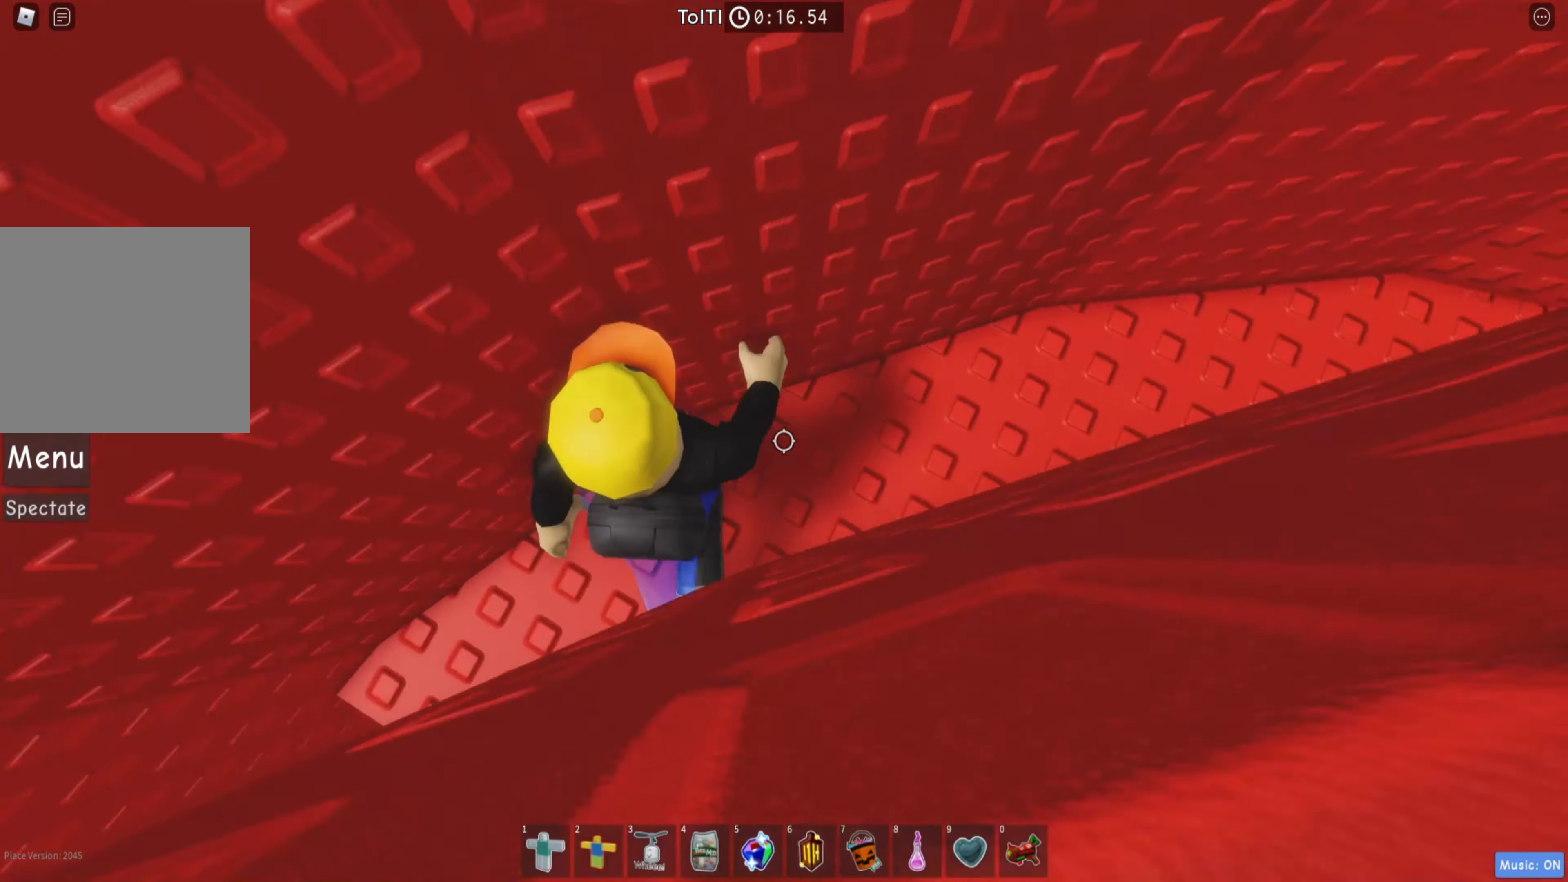
{"keys": ["d"], "events": [[116, "w", "up"]]}
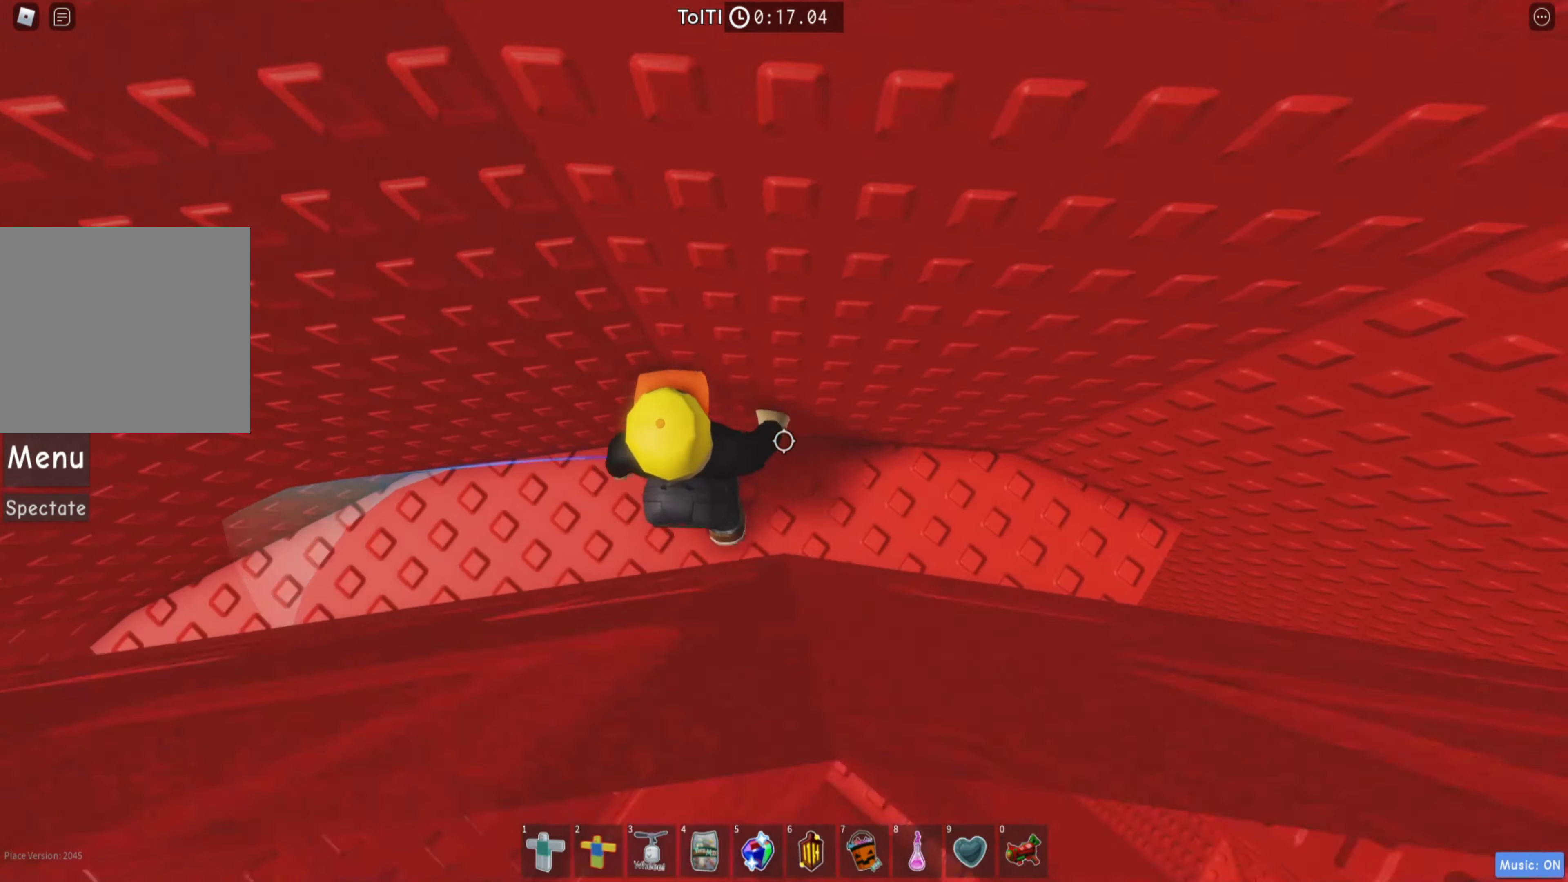
{"keys": ["d"], "events": []}
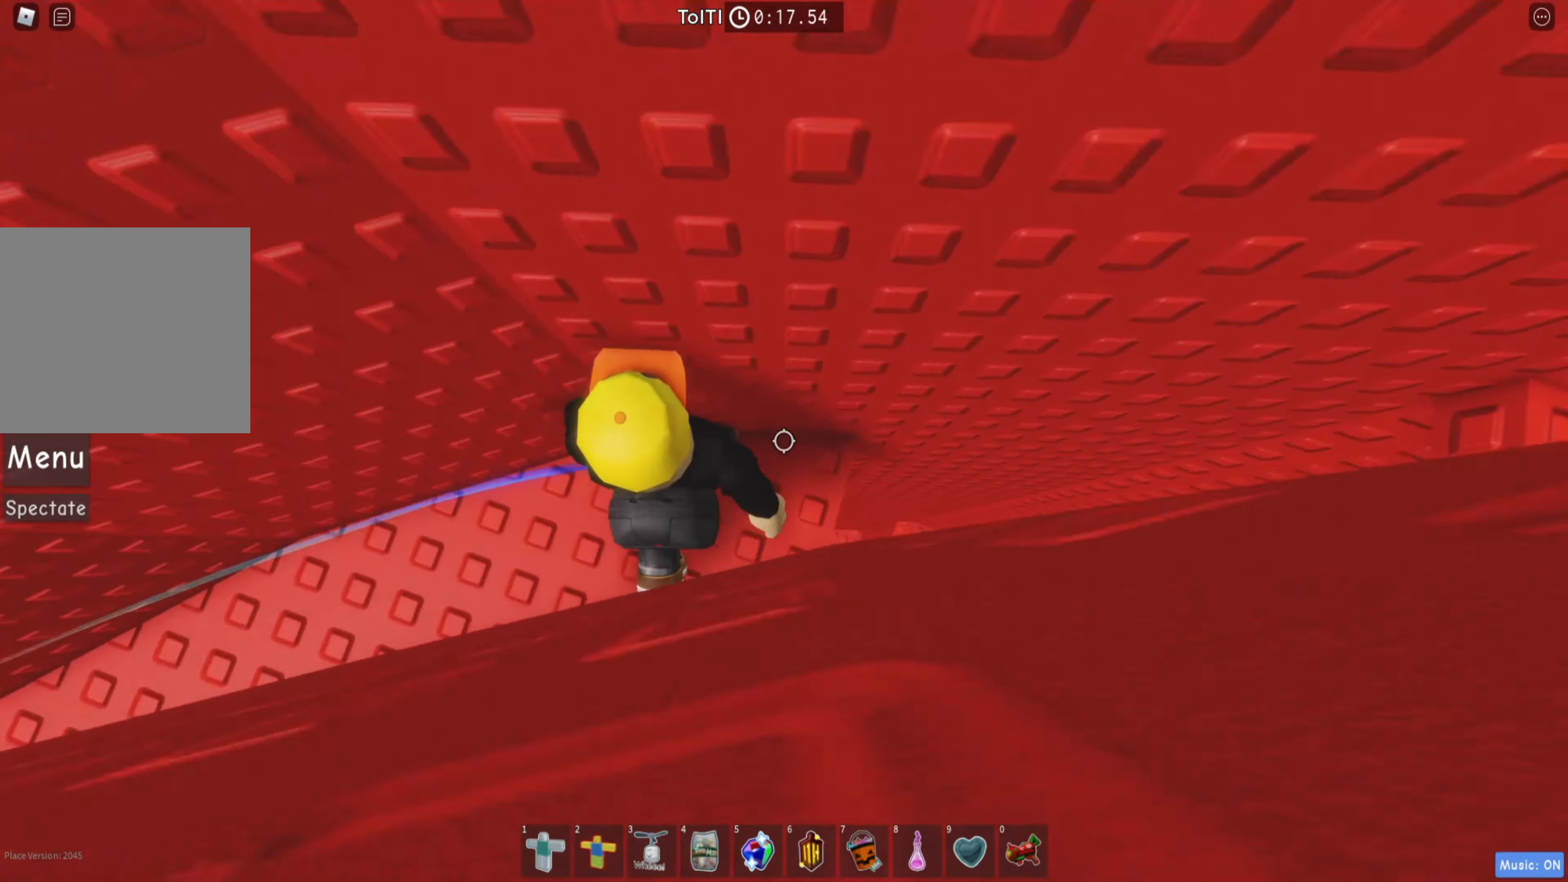
{"keys": ["d"], "events": [[183, "space", "down"], [367, "space", "up"]]}
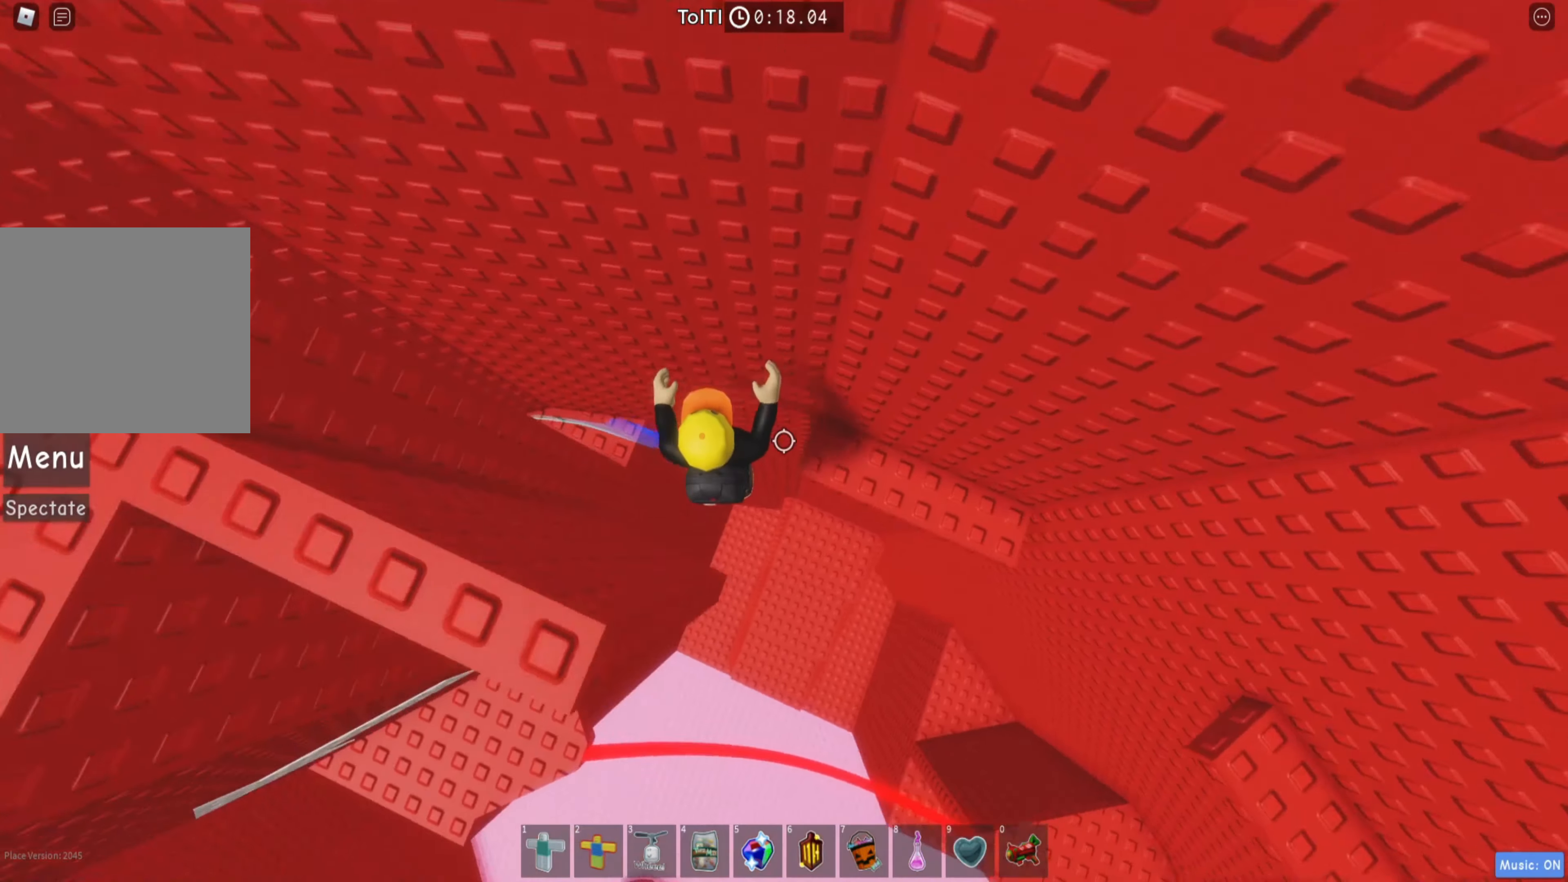
{"keys": ["d"], "events": []}
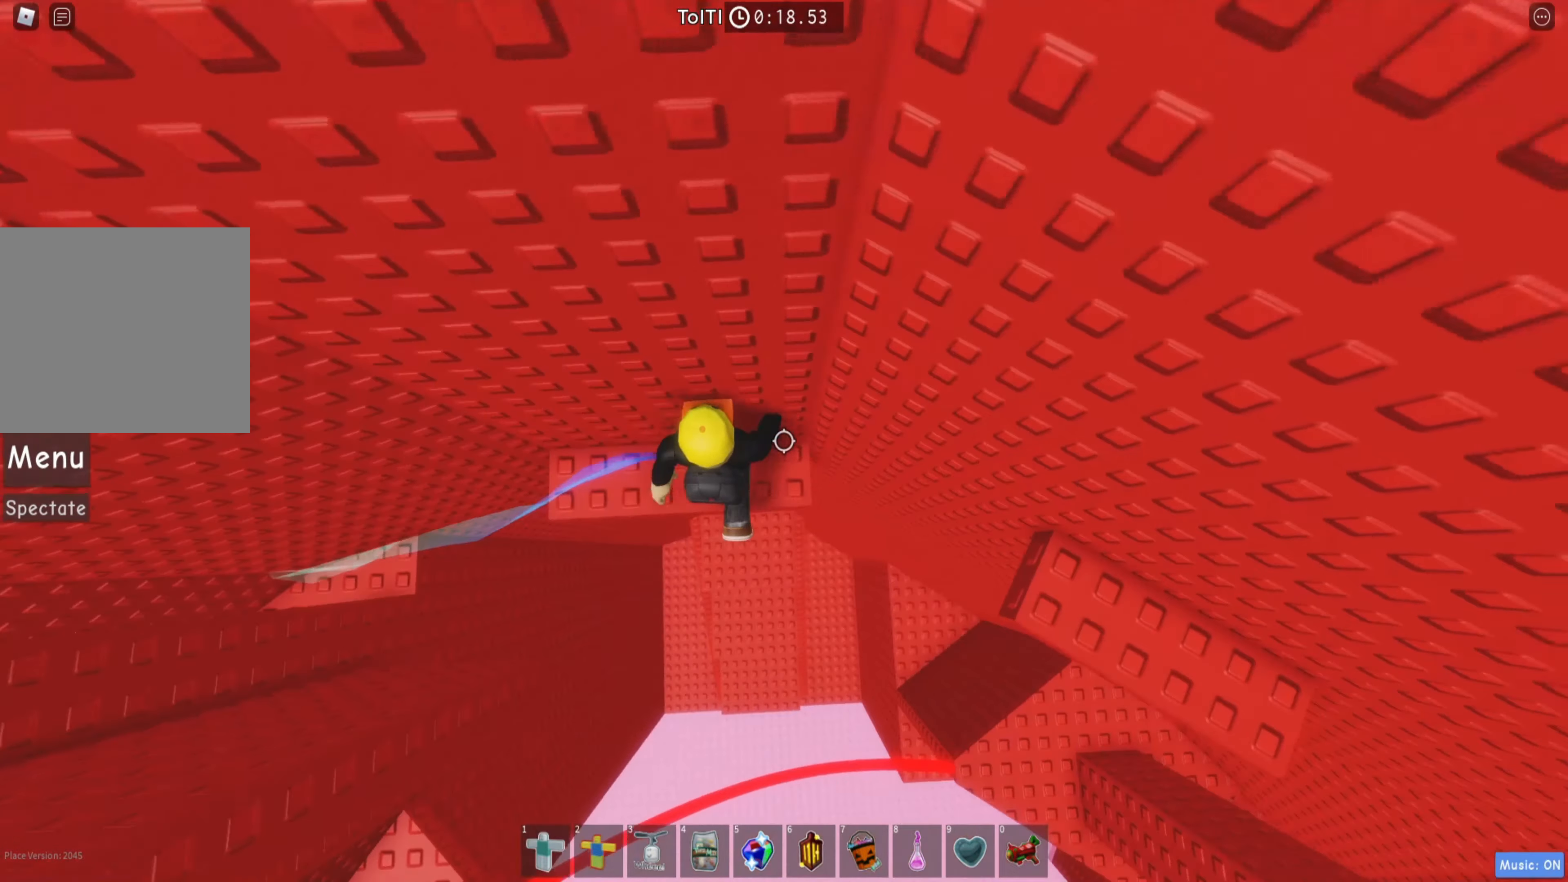
{"keys": ["d"], "events": [[117, "space", "down"], [283, "space", "up"]]}
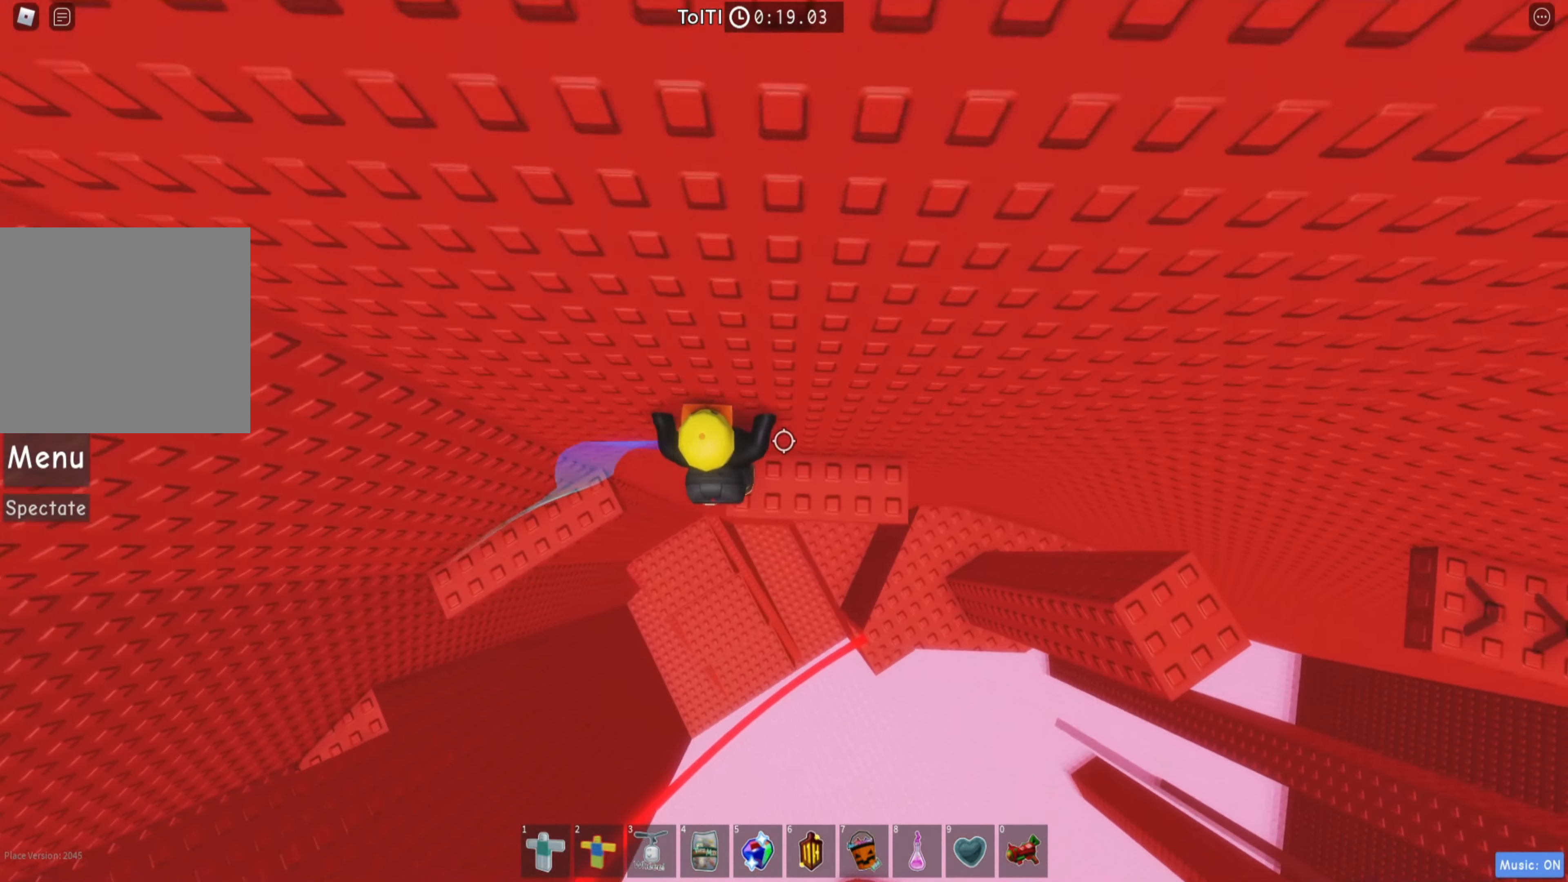
{"keys": ["d"], "events": [[350, "space", "down"], [500, "space", "up"]]}
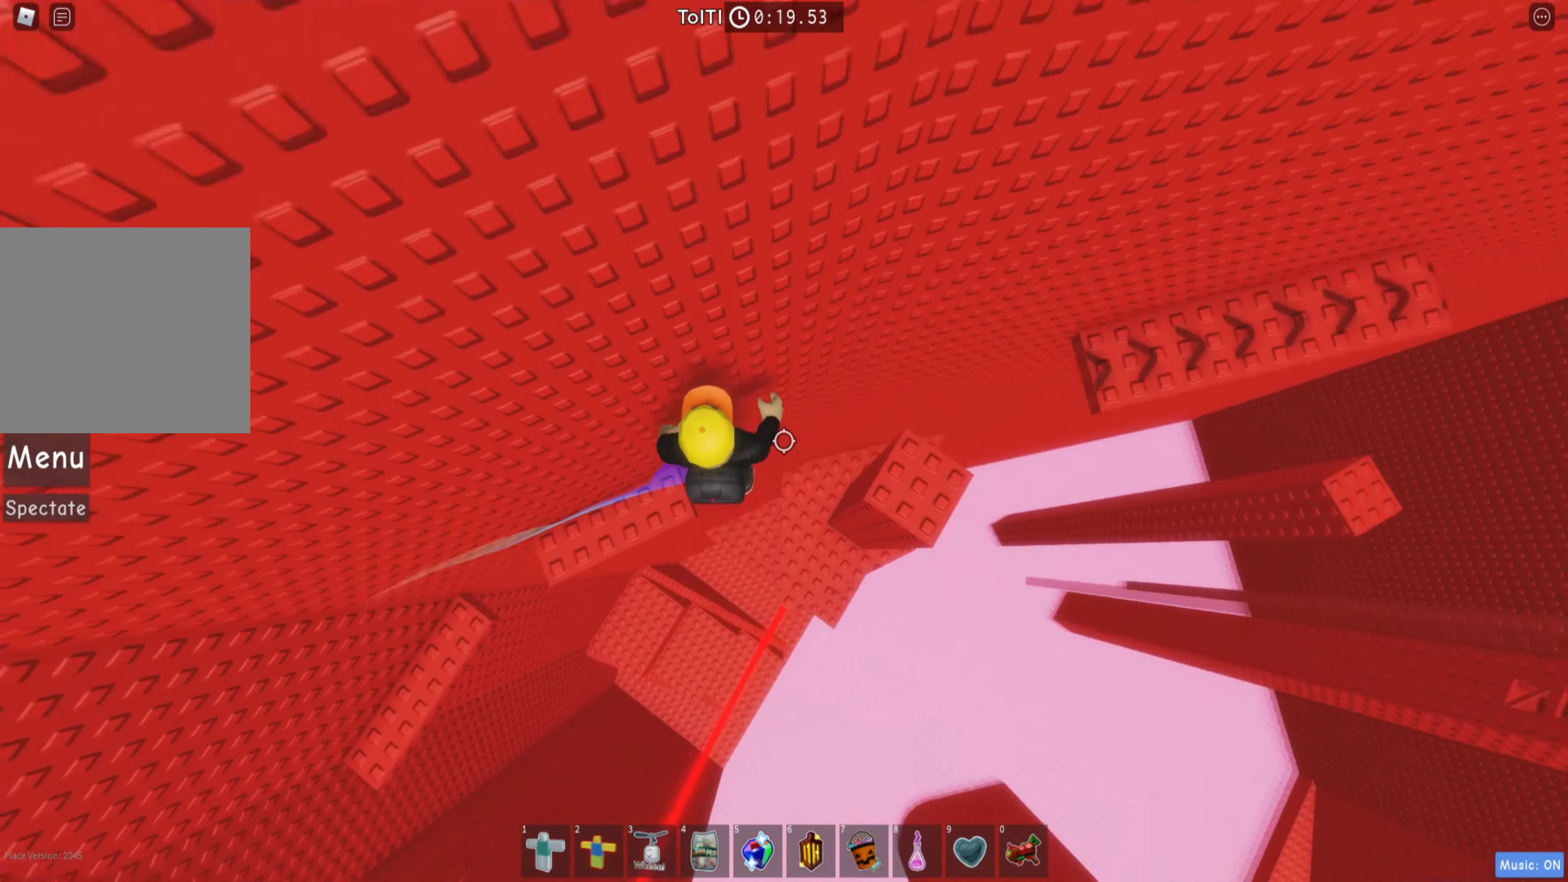
{"keys": ["space", "w"], "events": [[250, "w", "down"], [333, "d", "up"], [433, "space", "down"]]}
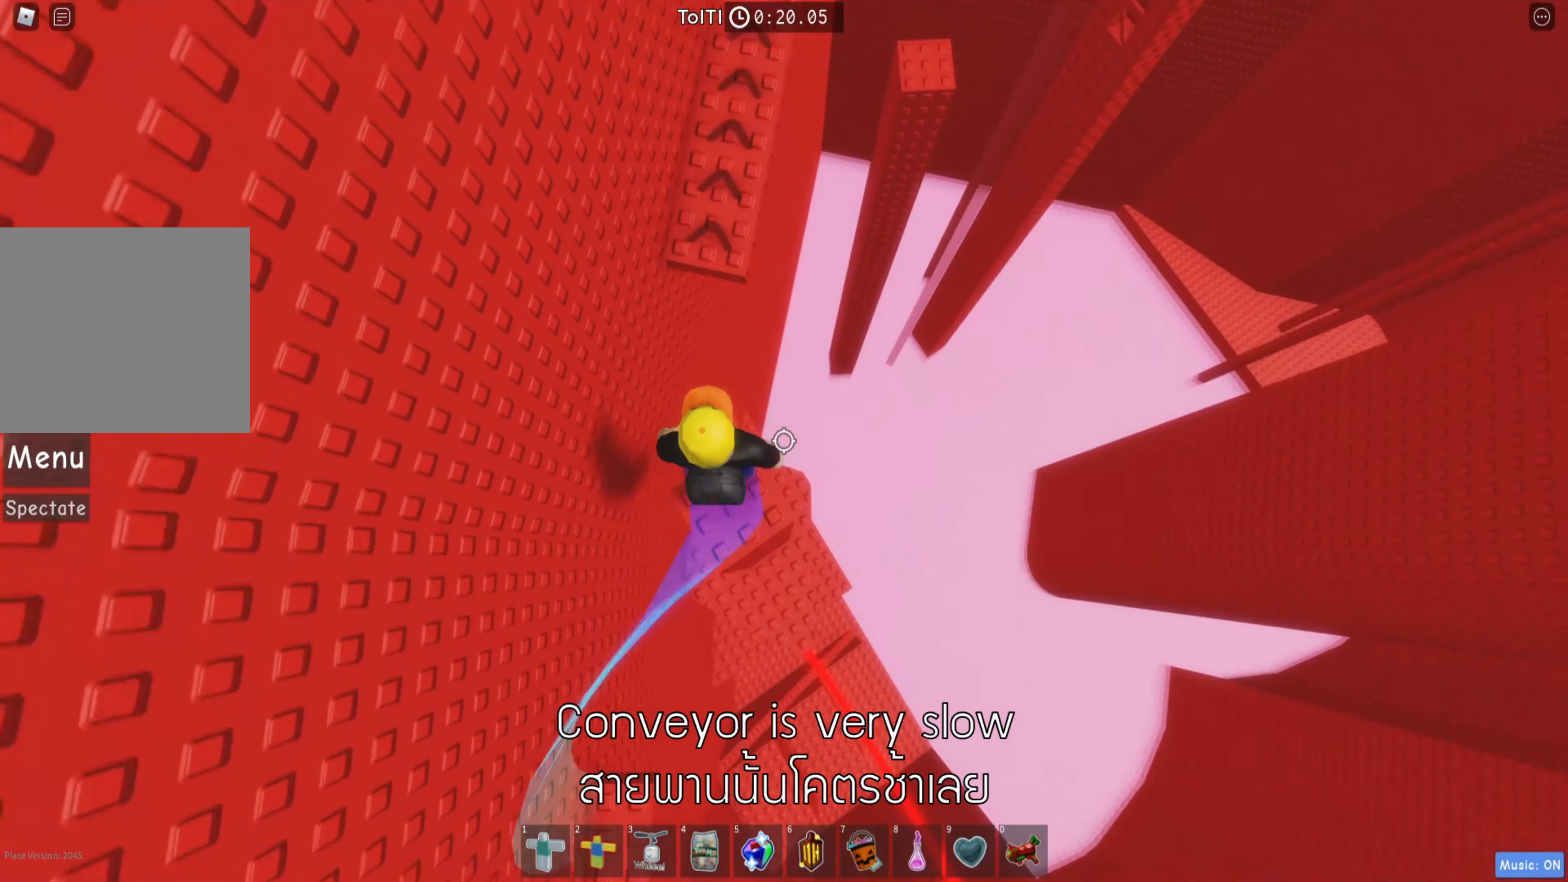
{"keys": [], "events": [[67, "space", "up"], [500, "w", "up"]]}
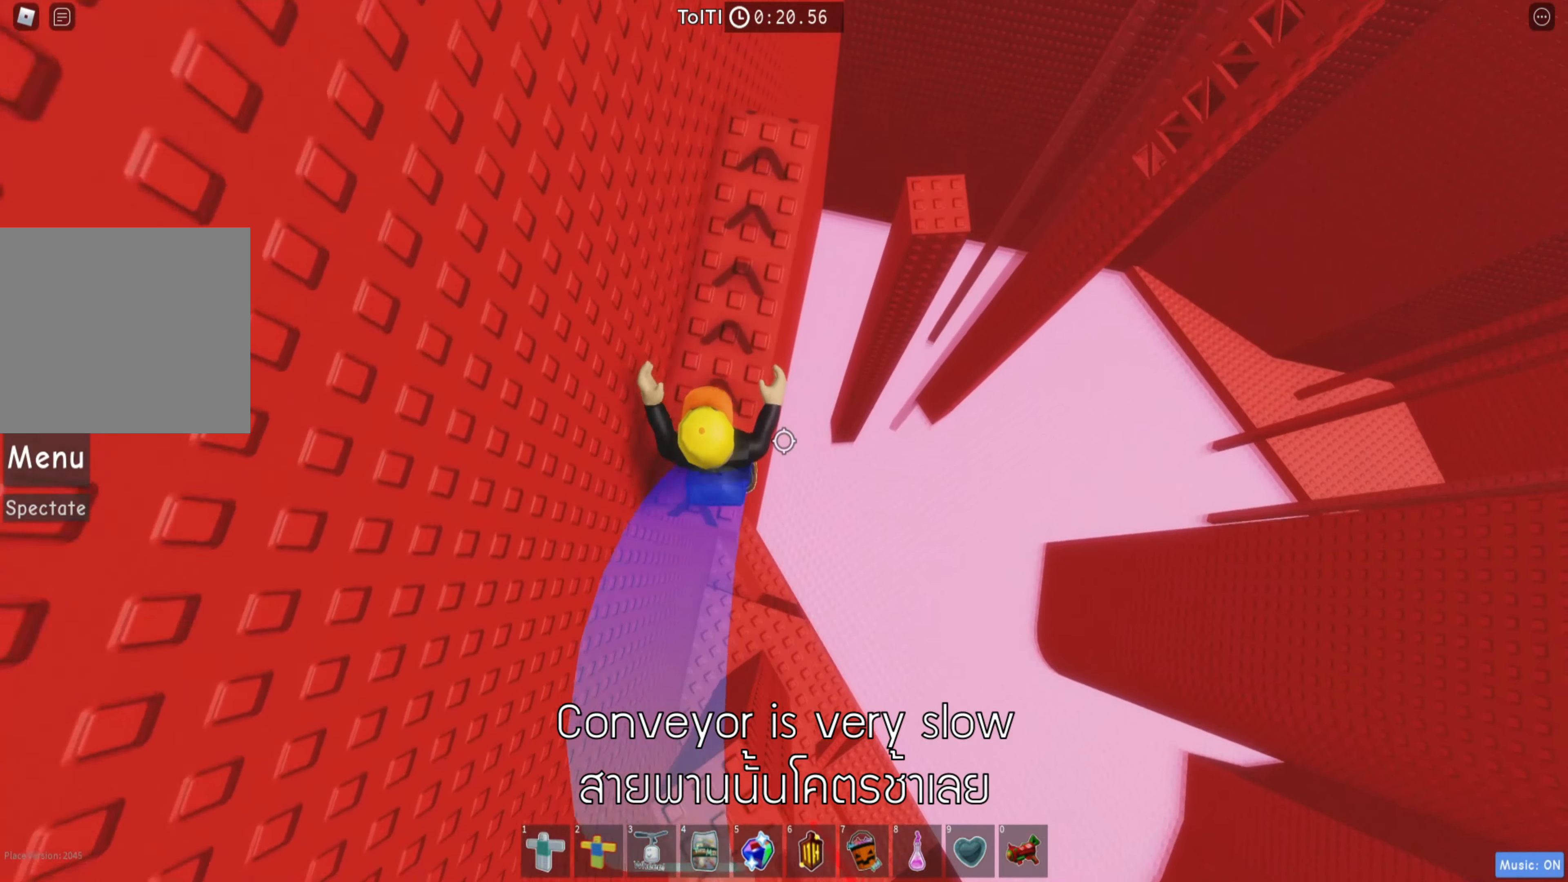
{"keys": [], "events": [[67, "shift", "down"], [233, "shift", "up"]]}
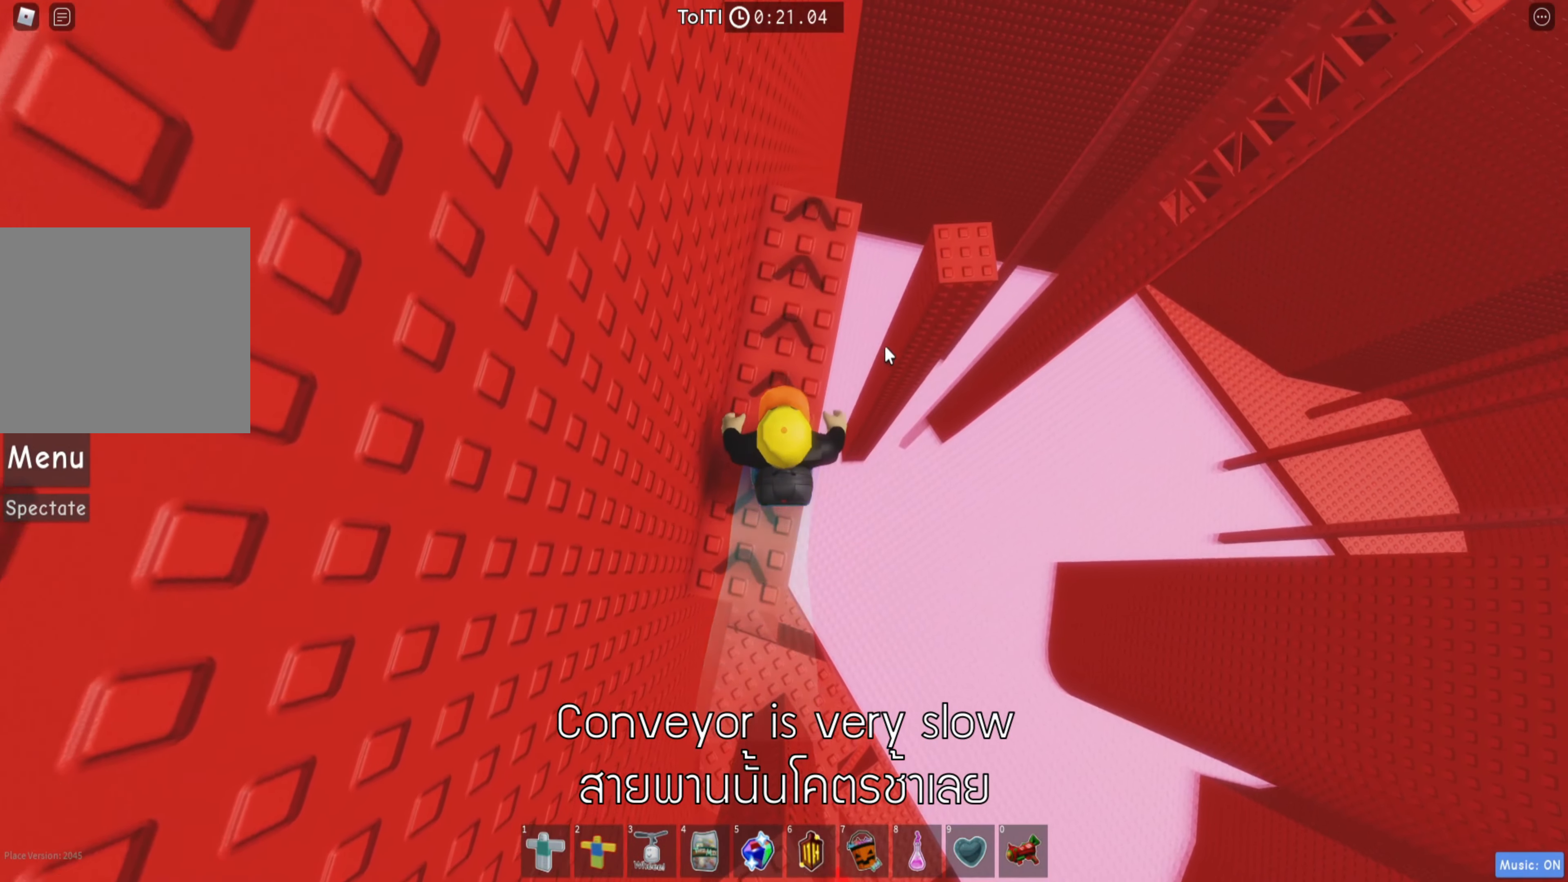
{"keys": ["w"], "events": [[467, "w", "down"]]}
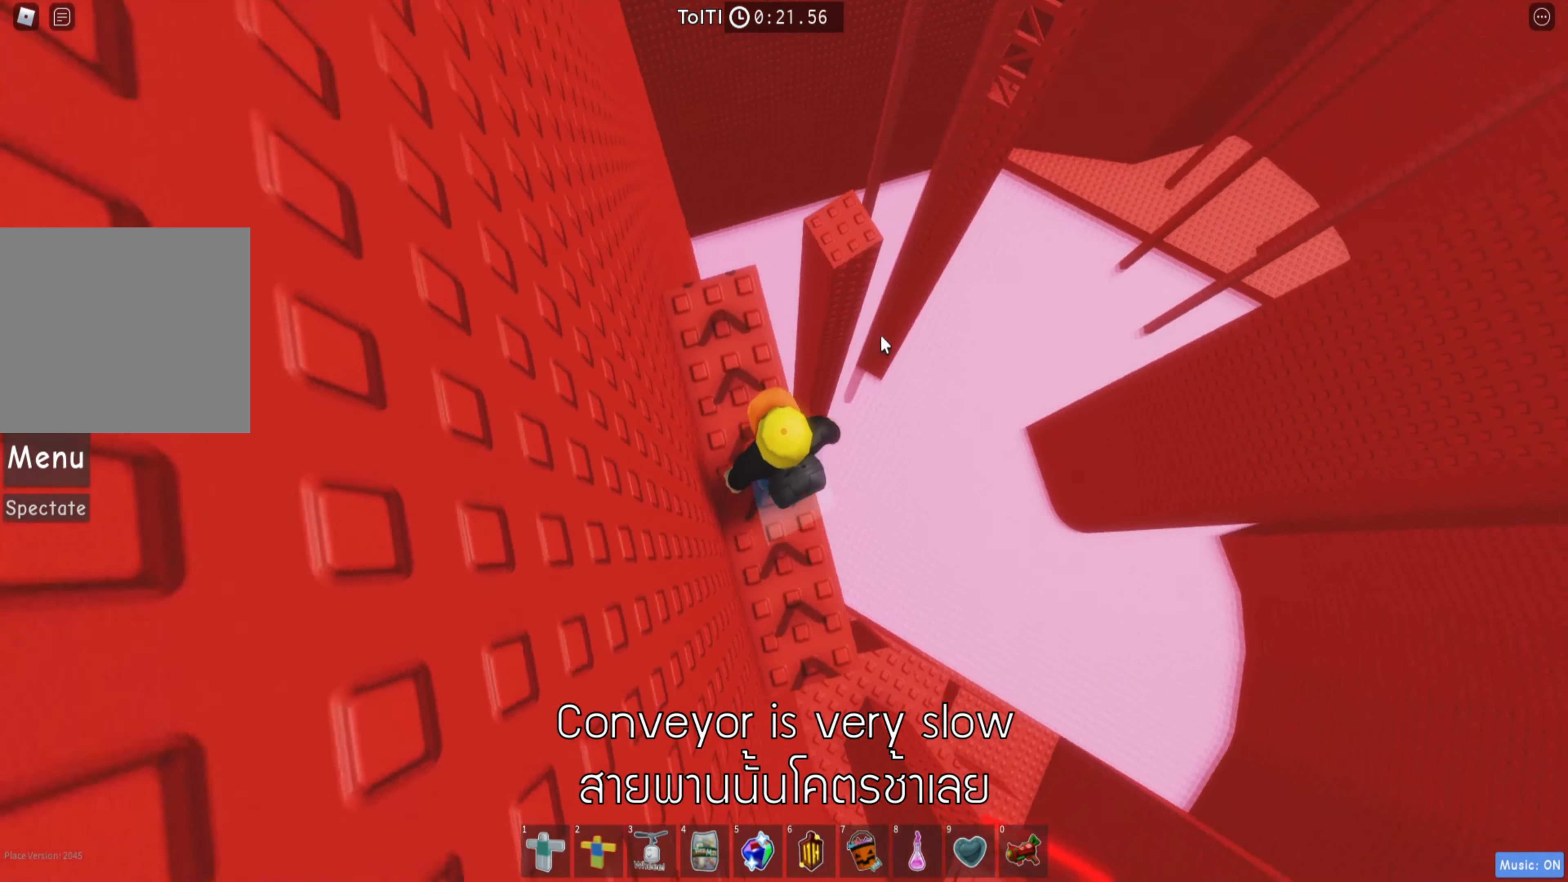
{"keys": ["w"], "events": [[67, "space", "down"], [183, "space", "up"], [267, "shift", "down"], [433, "shift", "up"]]}
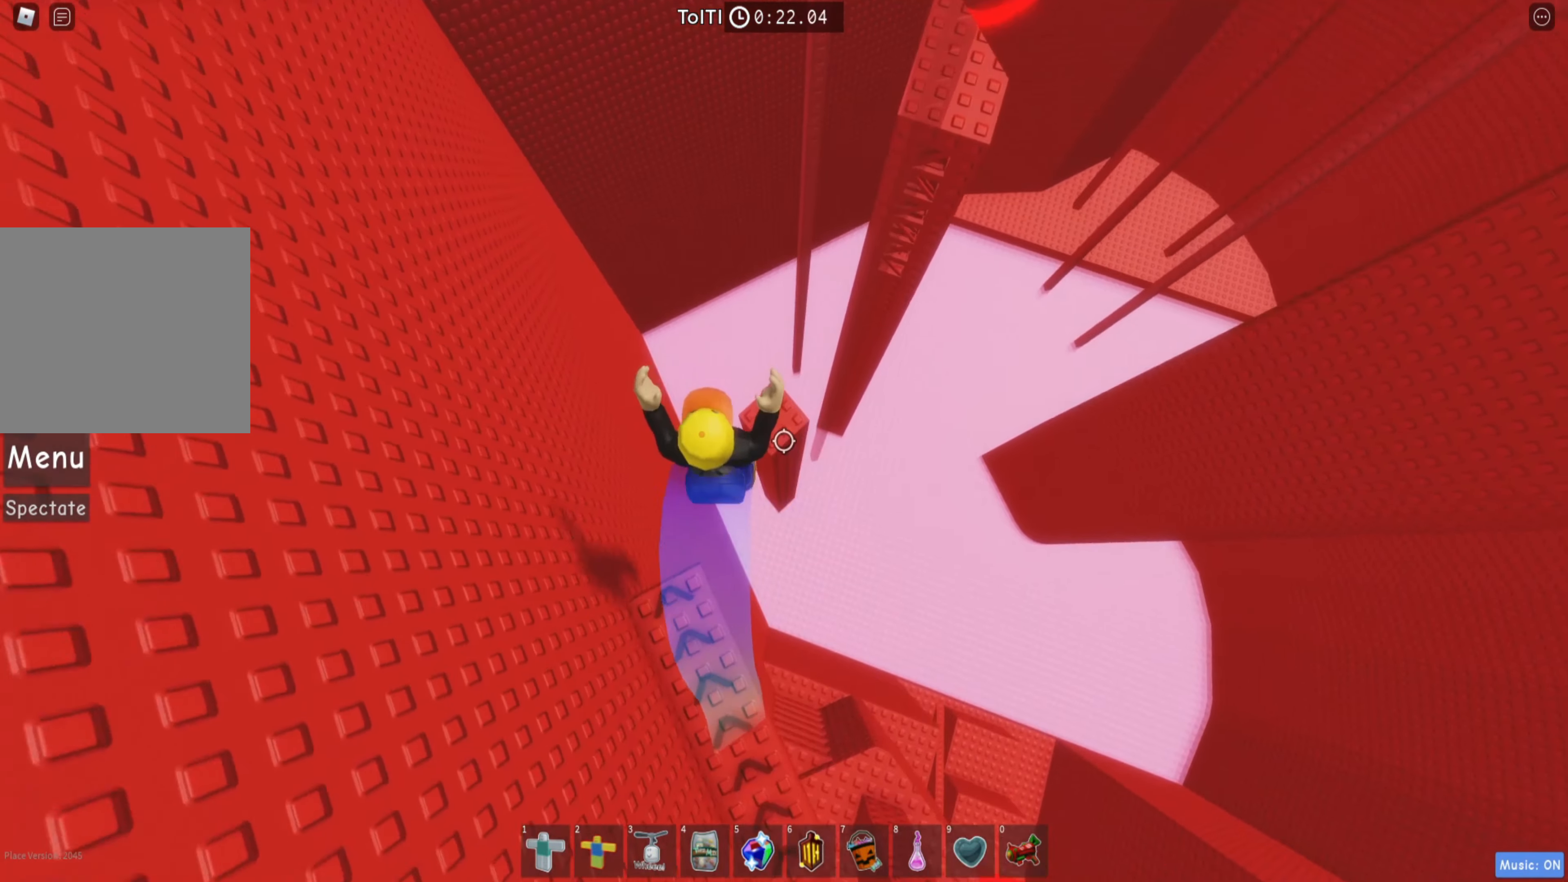
{"keys": ["space", "w"], "events": [[500, "space", "down"]]}
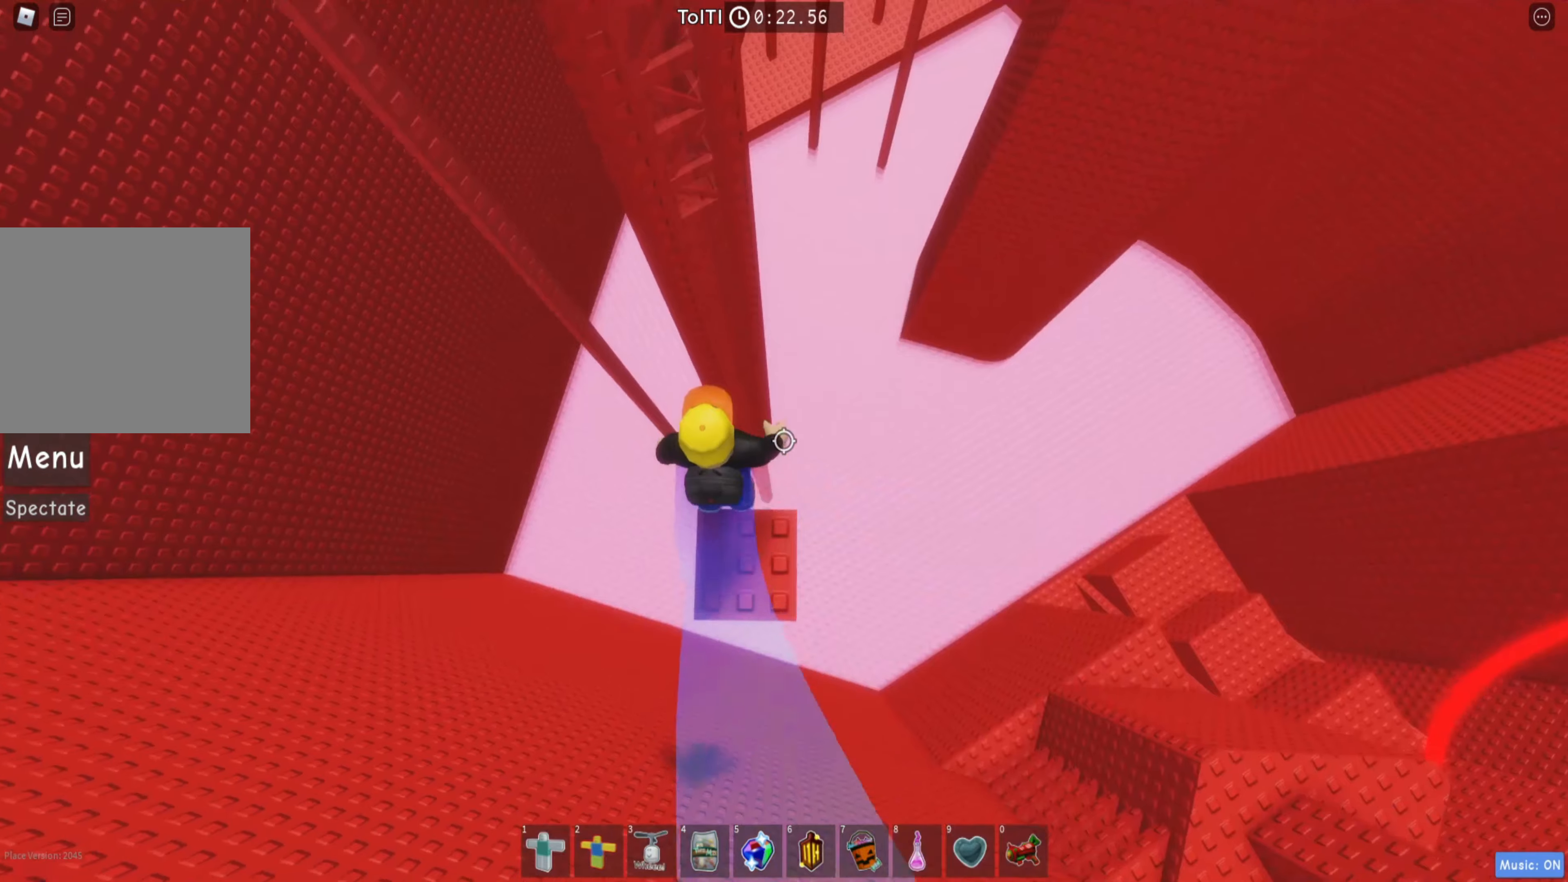
{"keys": ["w"], "events": [[134, "space", "up"]]}
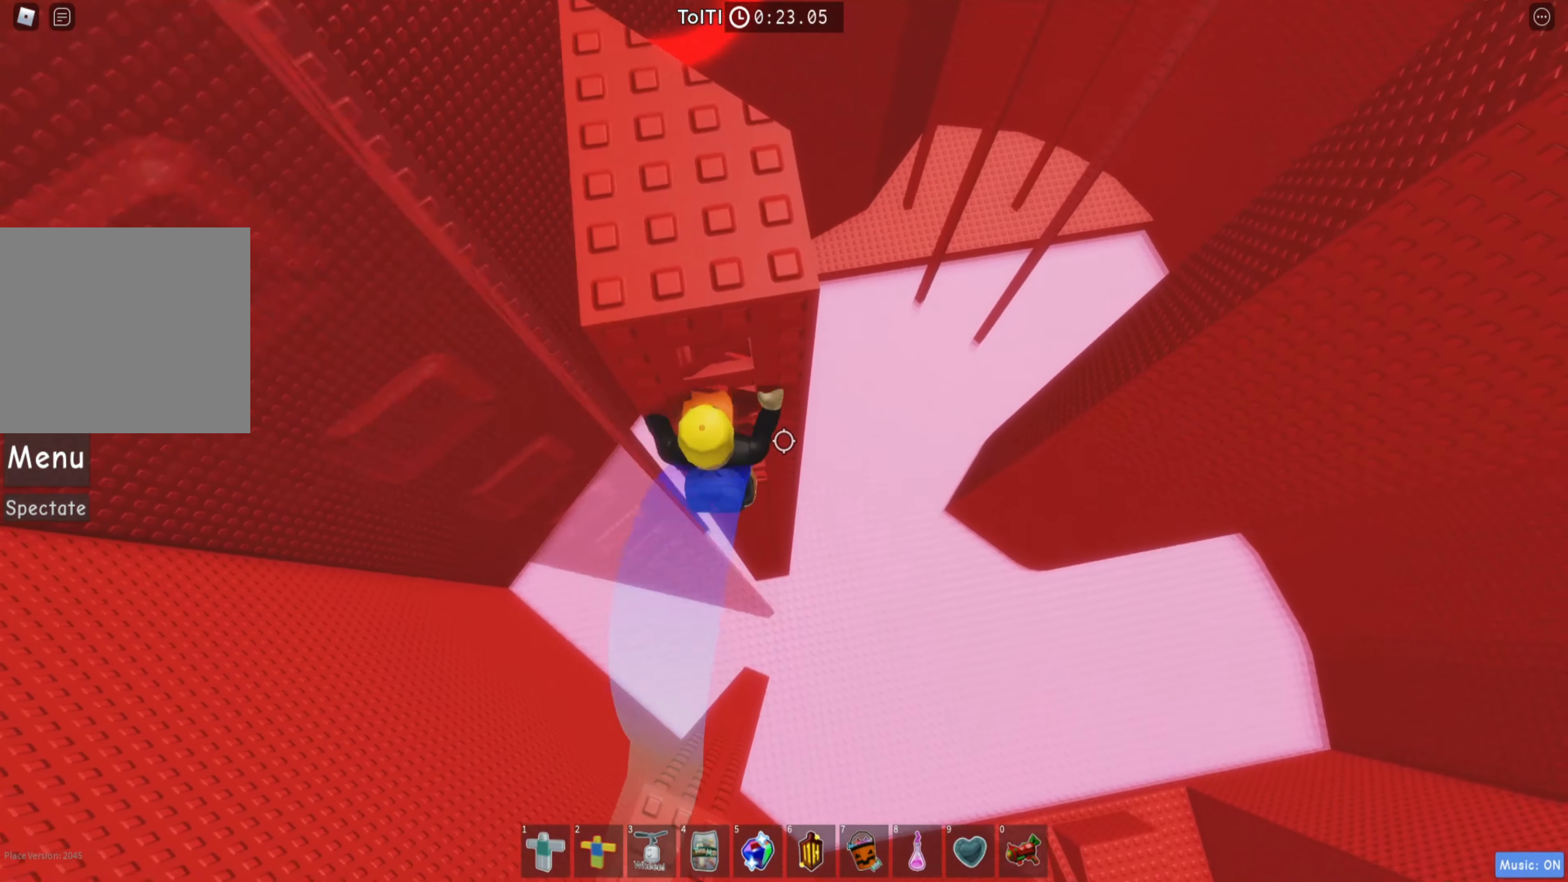
{"keys": ["w"], "events": [[84, "shift", "down"], [234, "shift", "up"], [400, "shift", "down"], [500, "shift", "up"]]}
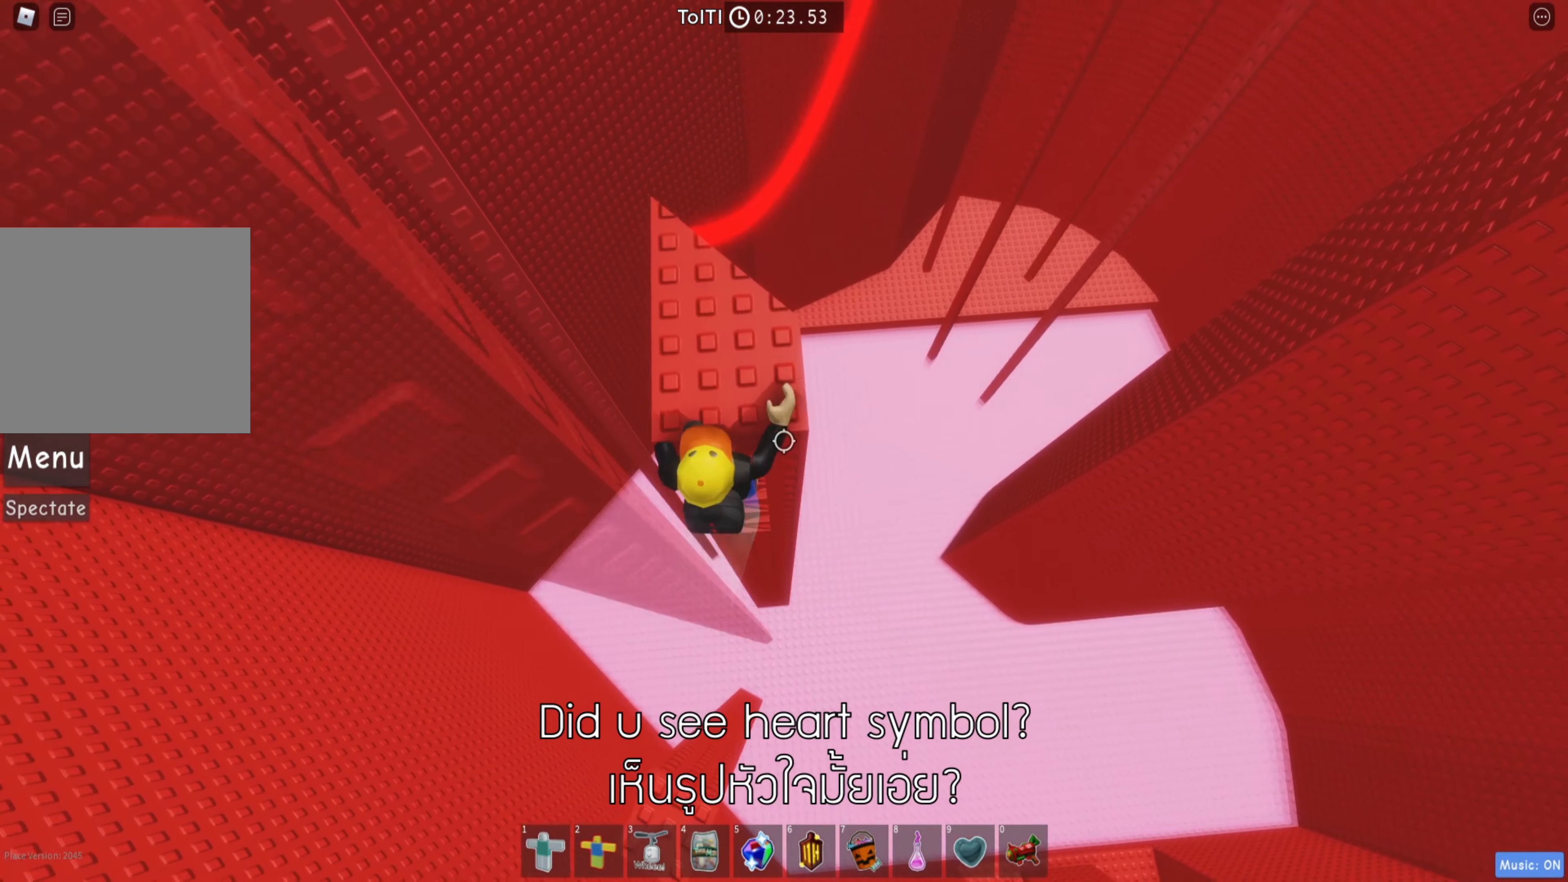
{"keys": ["space", "w"], "events": [[217, "a", "down"], [350, "a", "up"], [500, "space", "down"]]}
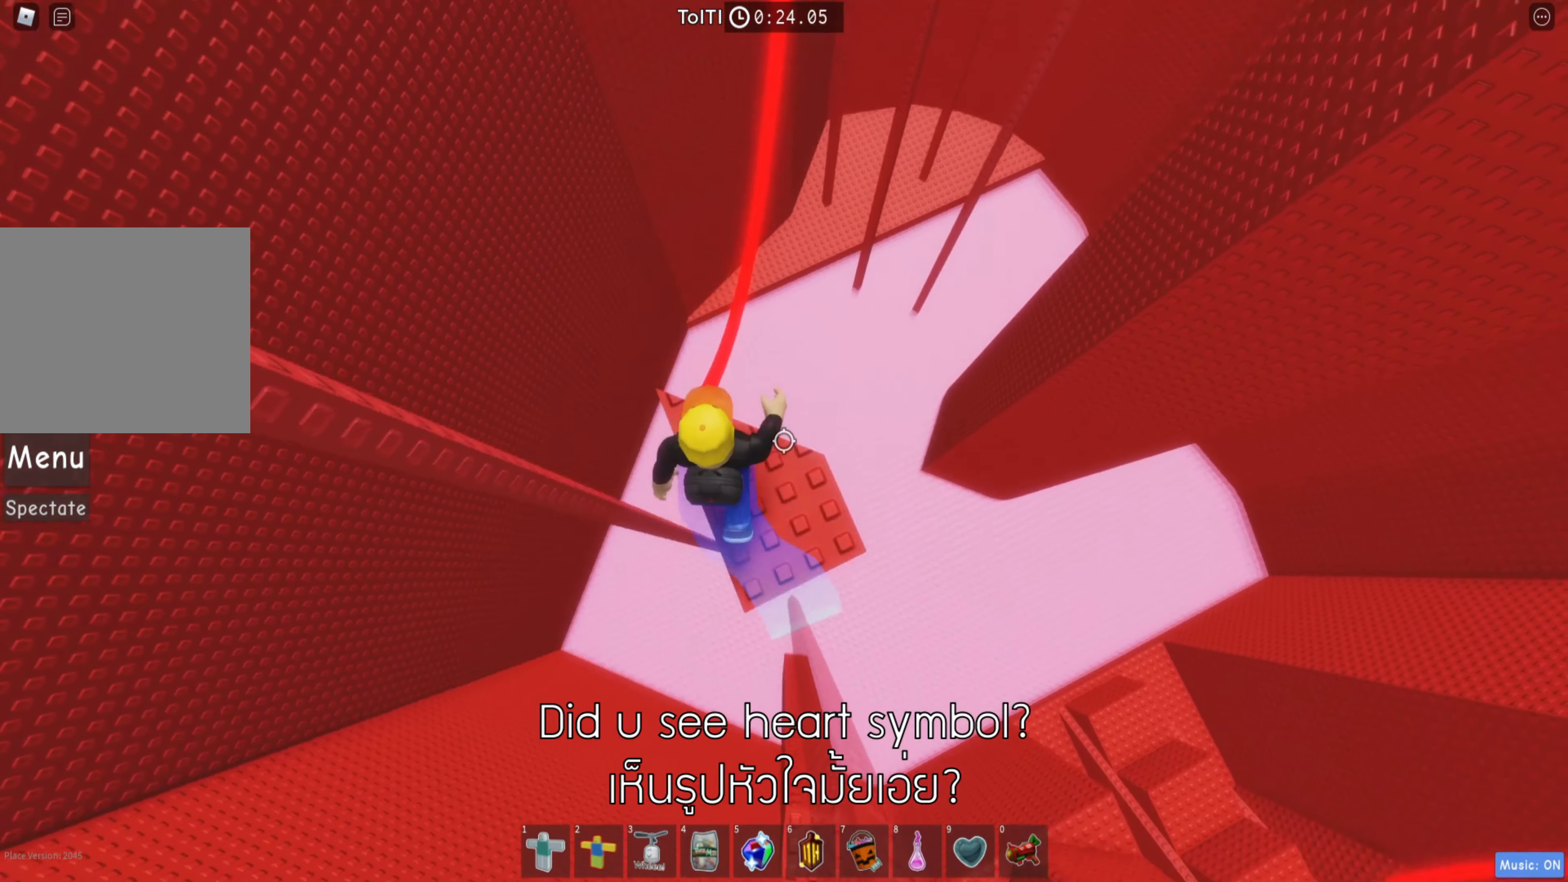
{"keys": ["a", "space", "w"], "events": [[500, "a", "down"]]}
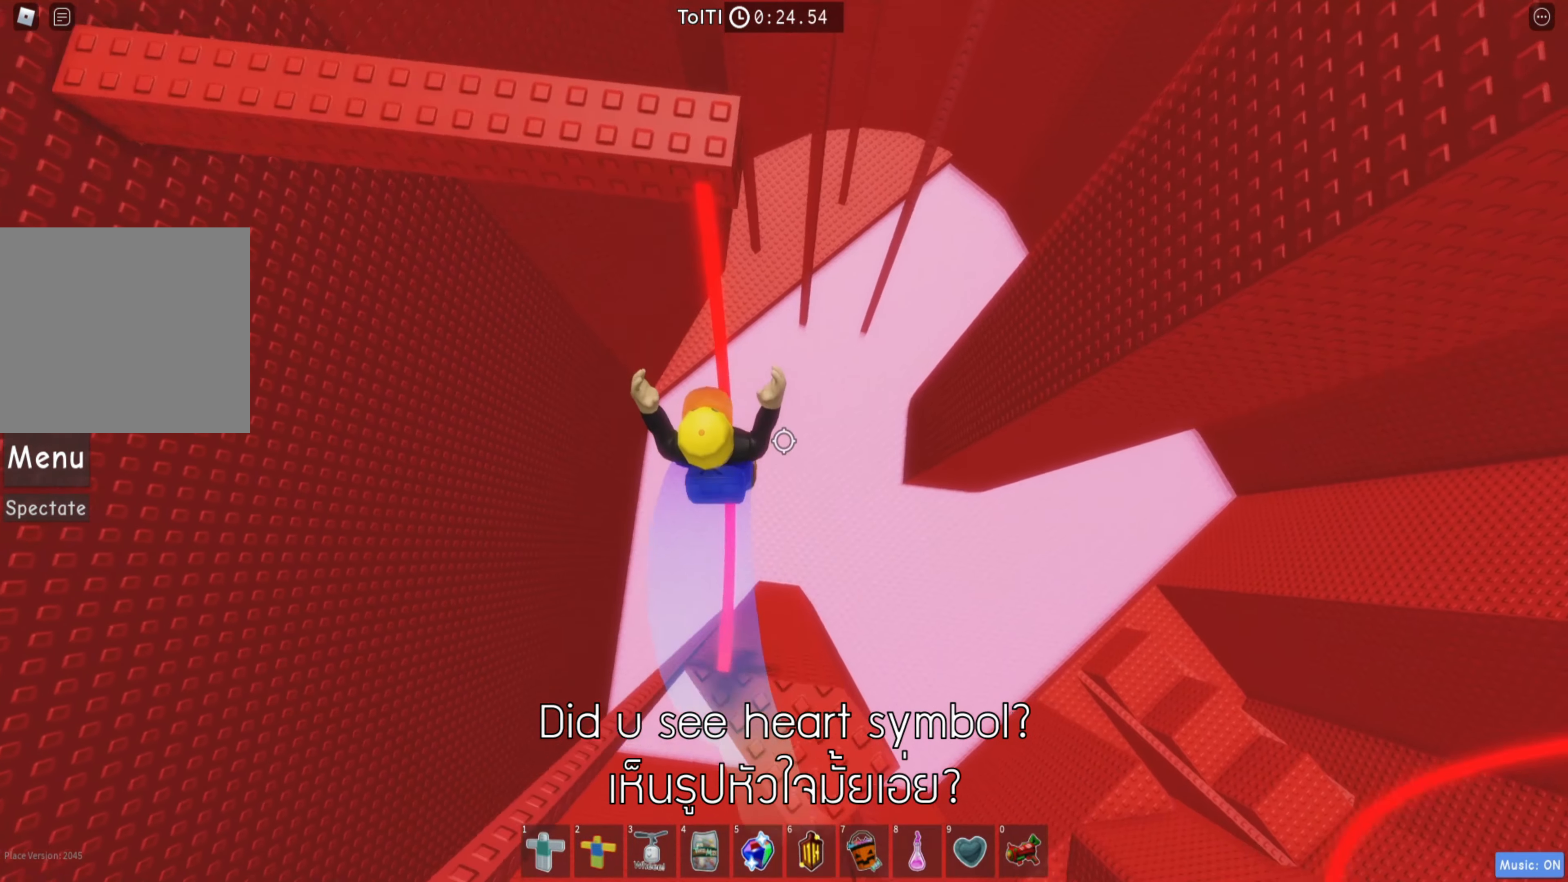
{"keys": ["space", "w"], "events": [[117, "a", "up"]]}